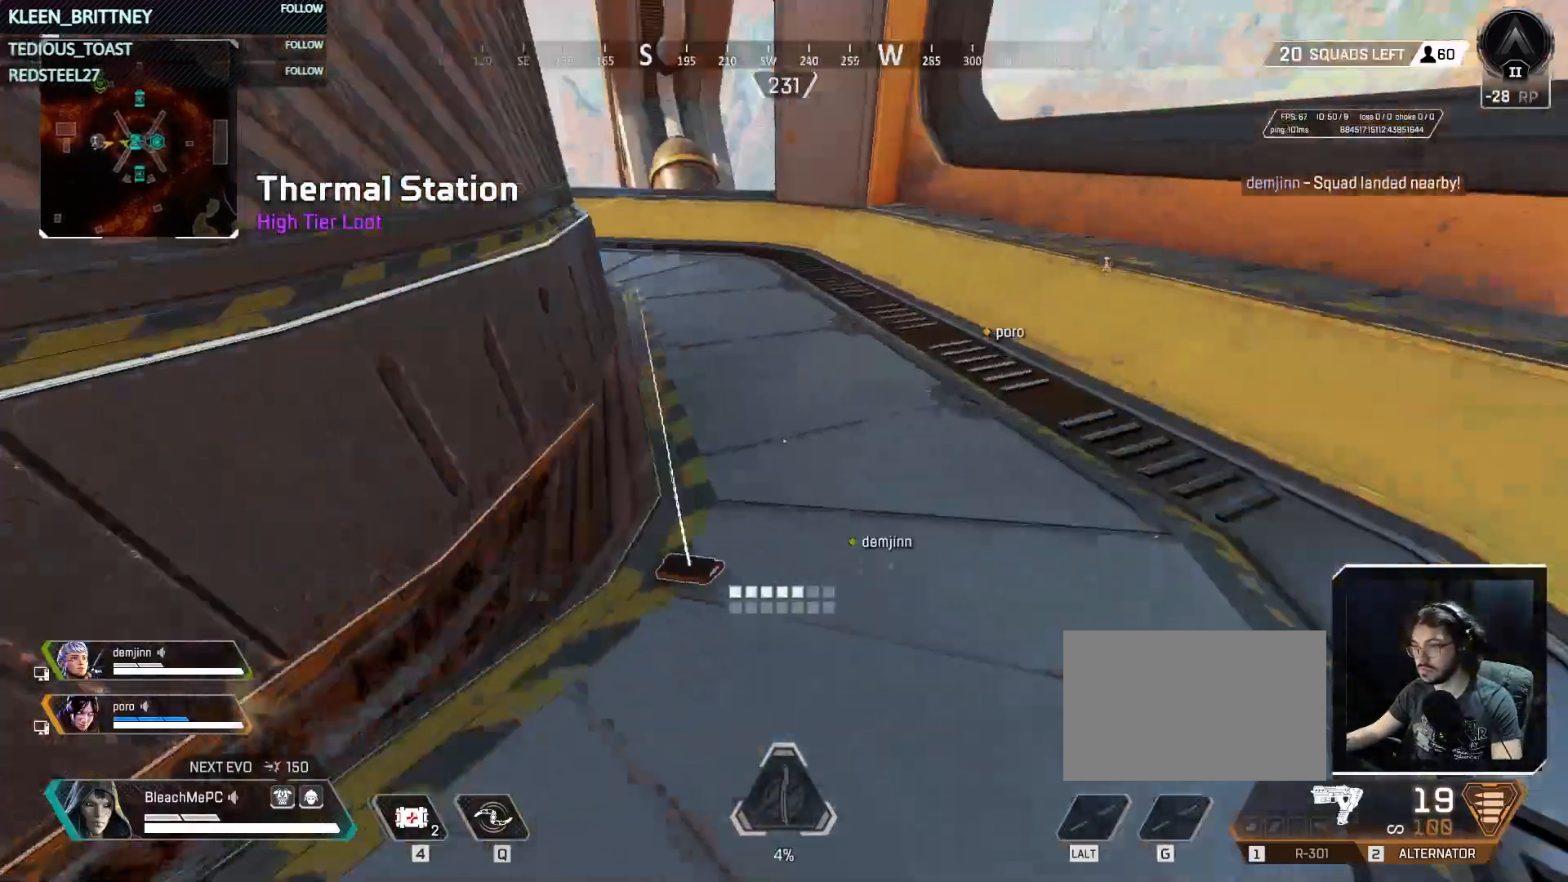
Gameplay with keyboard and mouse; each line is a JSON object with the keys and mouse buttons held at the frame after it. "events" lists presses ("down") and releases ("up") of "1", "2", "3", "4", "5", "a", "alt", "c", "caps_lock", "ctrl", "d", "e", "f", "g", "q", "r", "s", "shift", "space", "t", "tab", "v", "w", "x", "z", "mouse_left", "mouse_wheel" and "mouse_right" between this image and that frame as [ms after this image, input, new state], when the widget could be followed in between. "mouse_left", "mouse_wheel", "mouse_right" = the "left", "wheel", "right" buttons of the "mouse" list. No other keys are recorded. "wheel" means that the mouse wheel is clicked or scrolled. Not read: mouse_move.
{"keys": ["w"], "mouse": [], "events": [[50, "s", "up"], [133, "a", "up"], [133, "e", "down"], [233, "w", "down"], [283, "e", "up"], [317, "shift", "down"], [467, "shift", "up"]]}
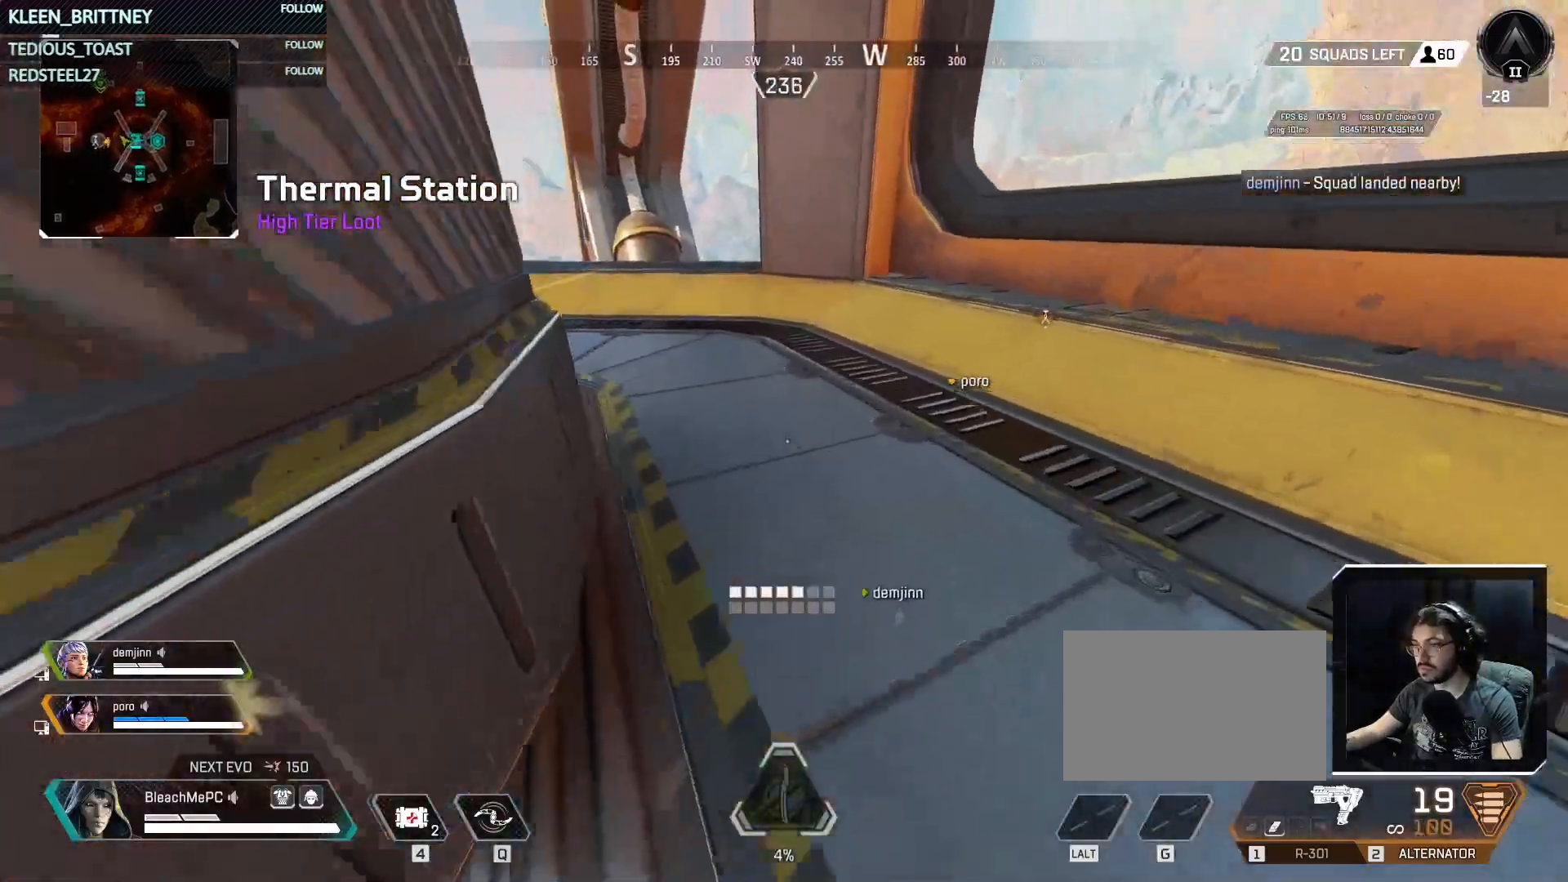
{"keys": ["w"], "mouse": [], "events": []}
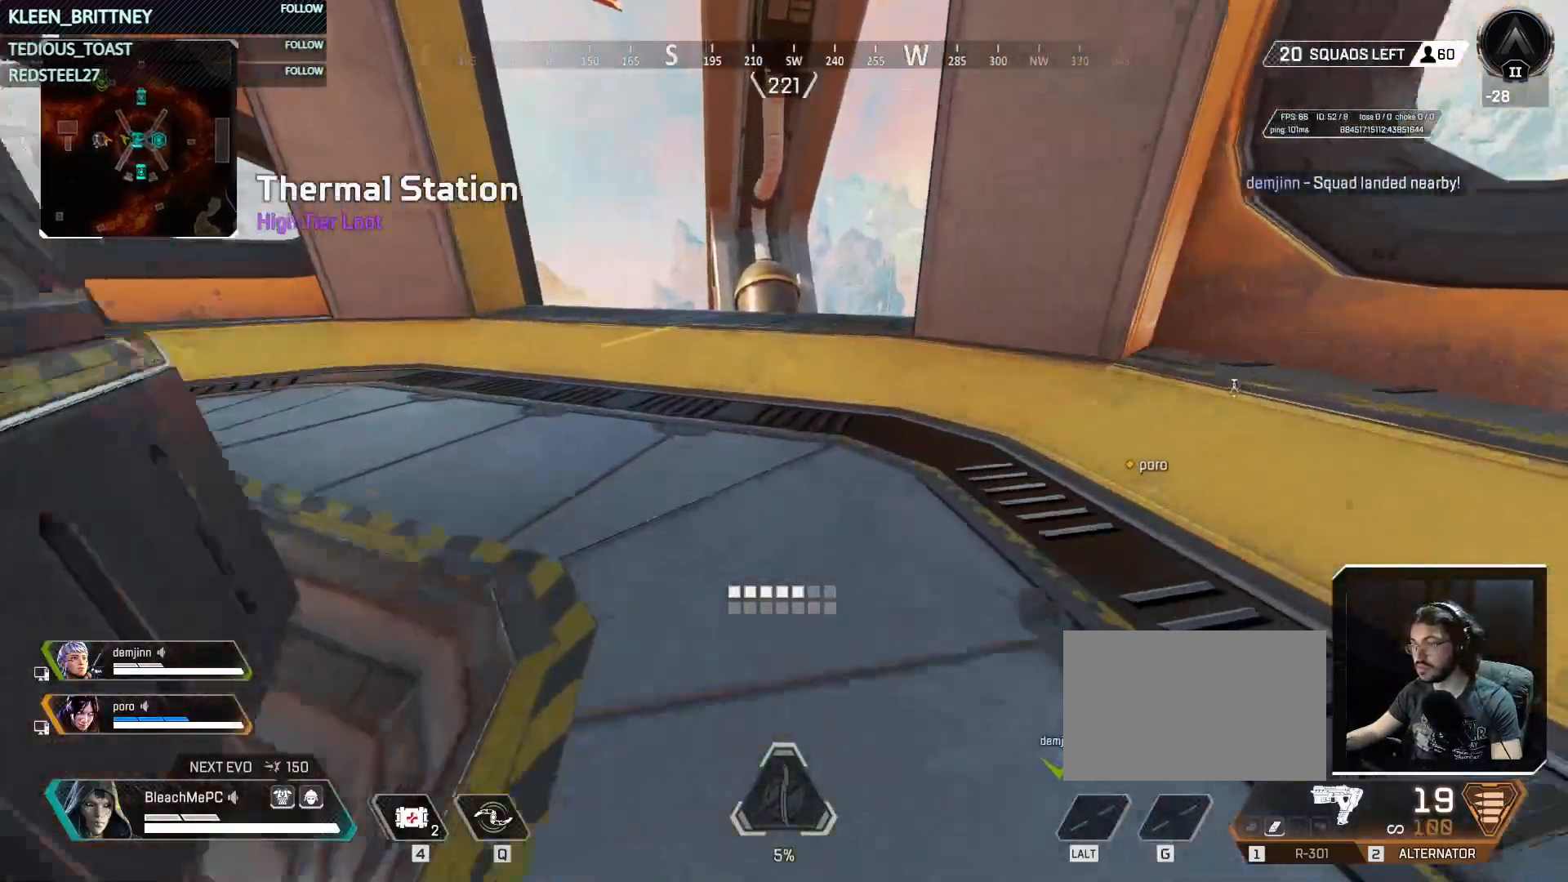
{"keys": ["w"], "mouse": [], "events": []}
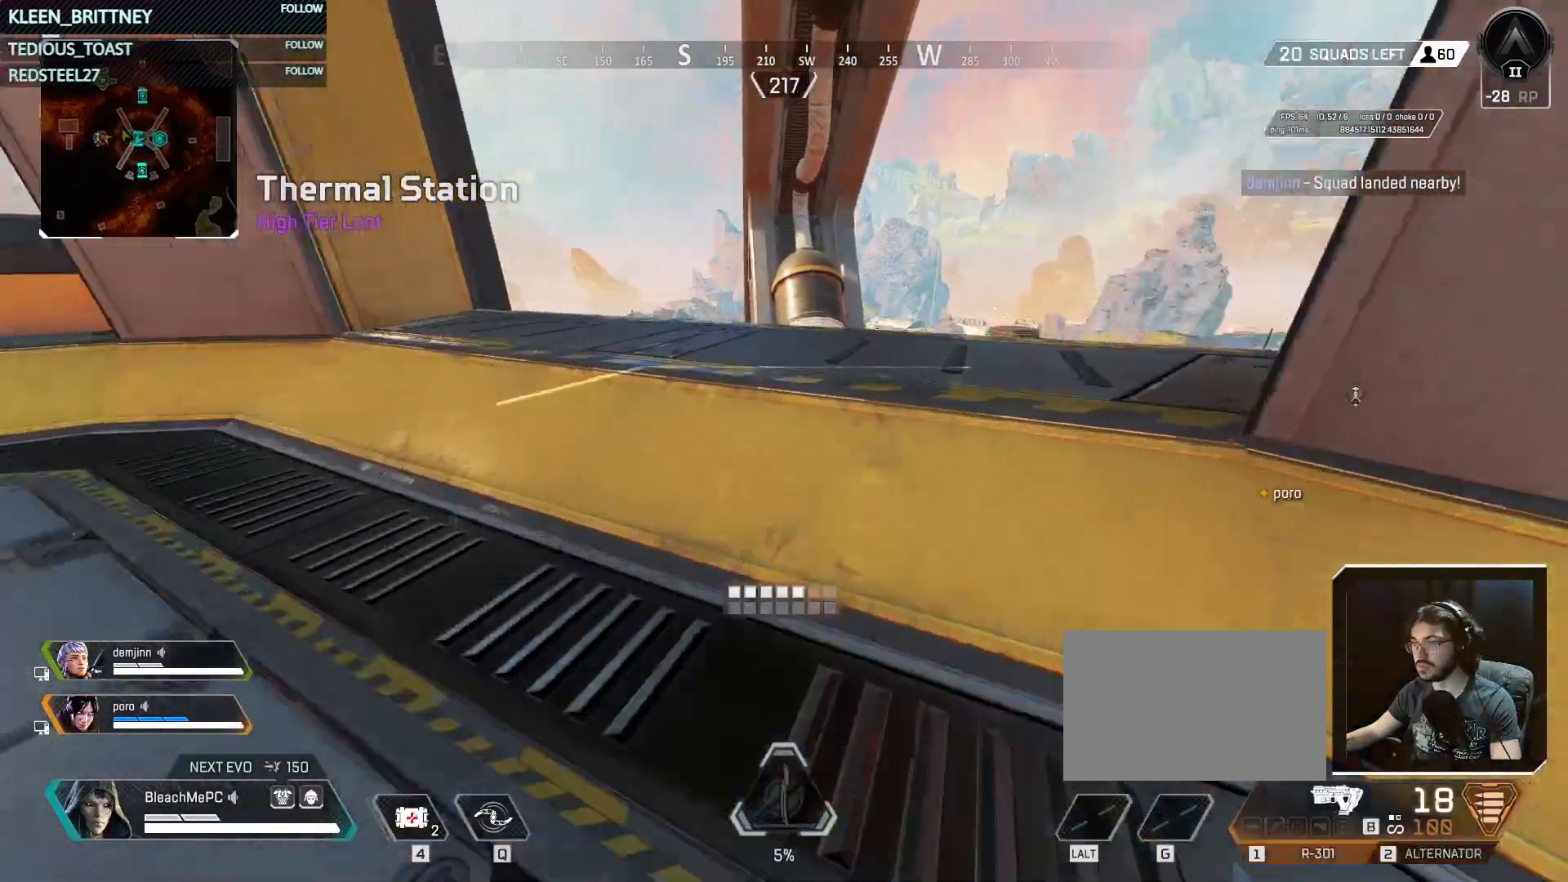
{"keys": ["a", "w"], "mouse": [], "events": [[17, "1", "down"], [150, "1", "up"], [433, "a", "down"]]}
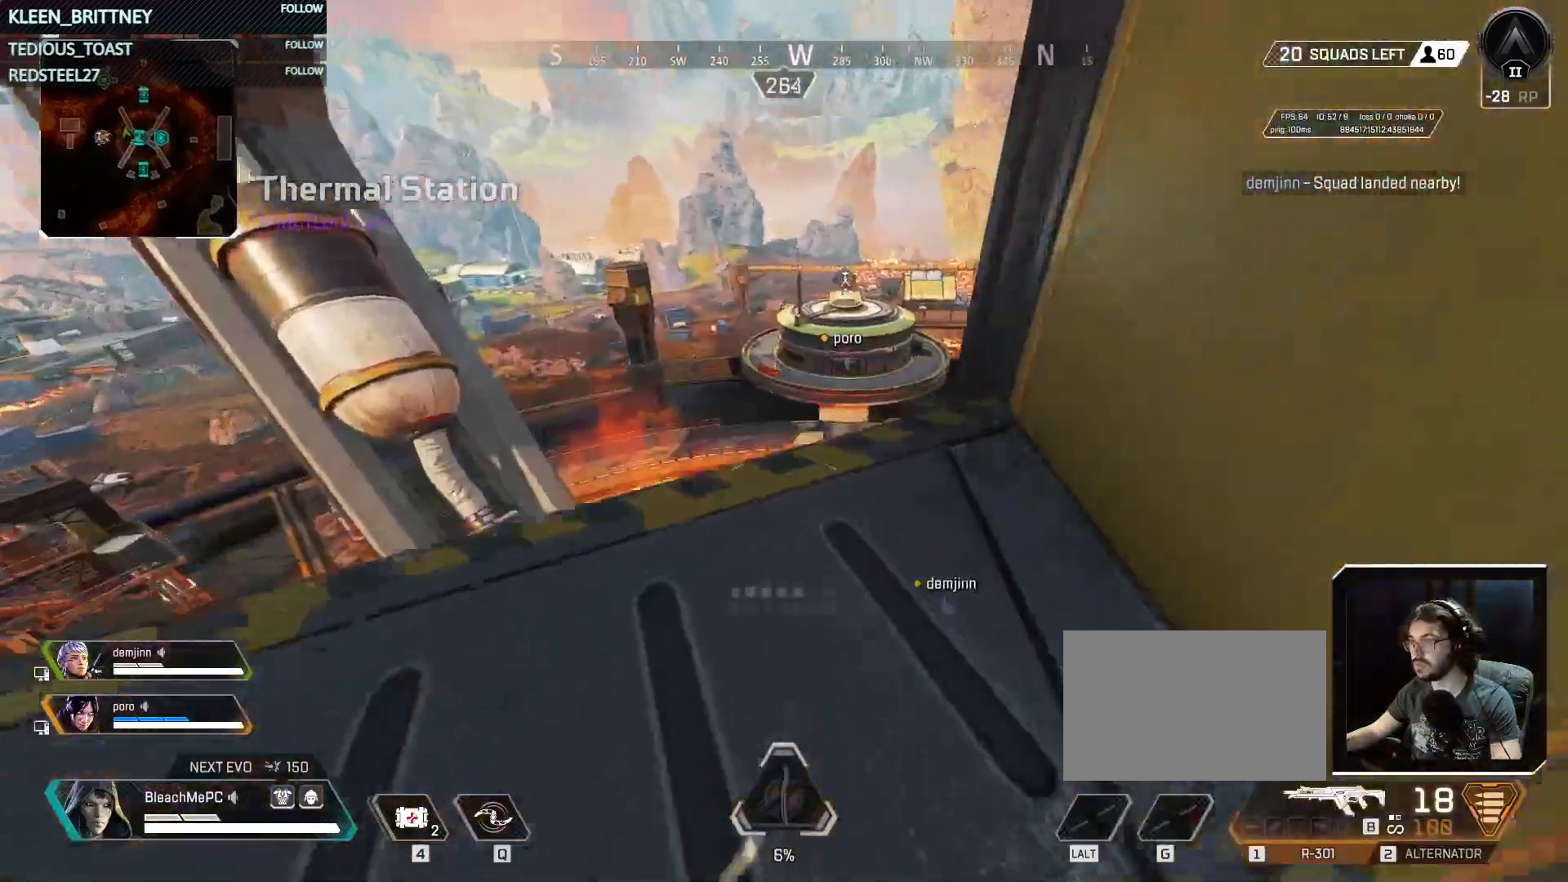
{"keys": ["w"], "mouse": [], "events": [[33, "a", "up"], [33, "w", "up"], [350, "a", "down"], [400, "w", "down"], [500, "a", "up"]]}
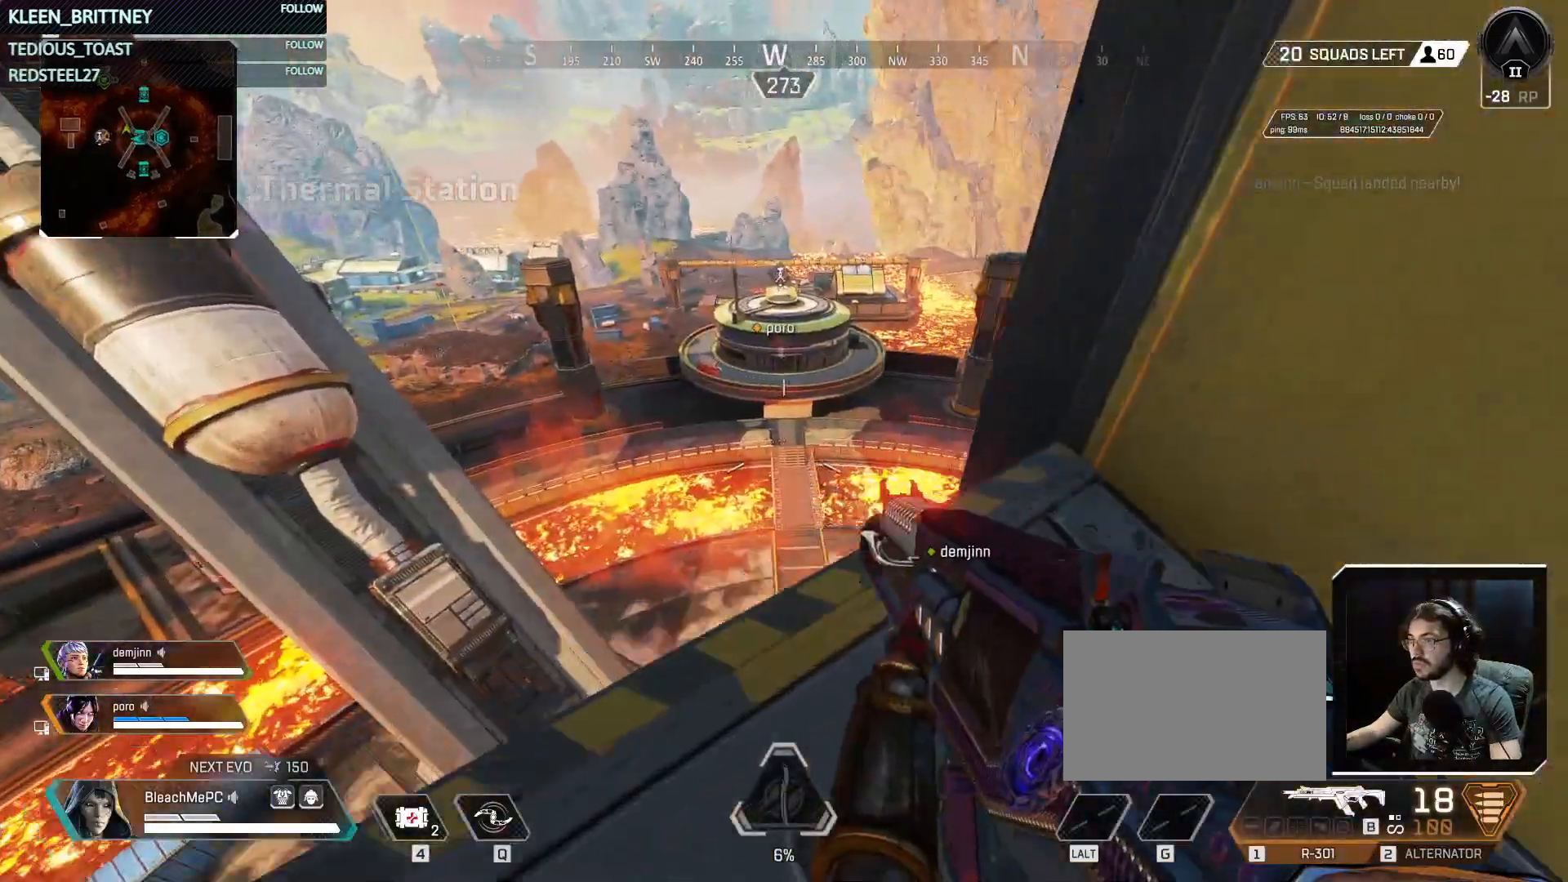
{"keys": [], "mouse": [], "events": [[83, "w", "up"]]}
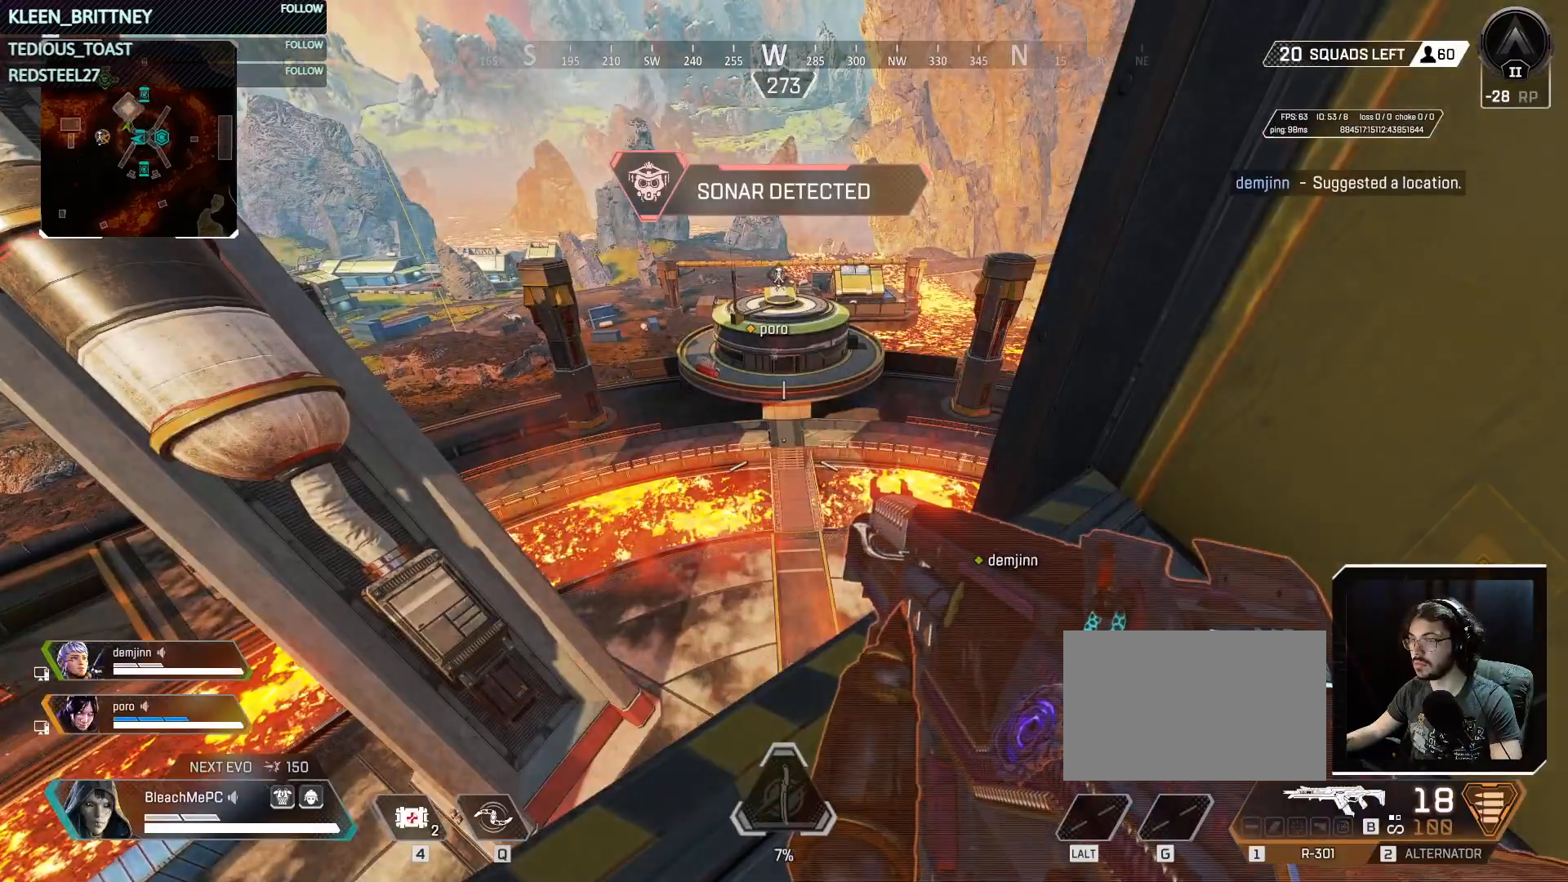
{"keys": [], "mouse": [], "events": []}
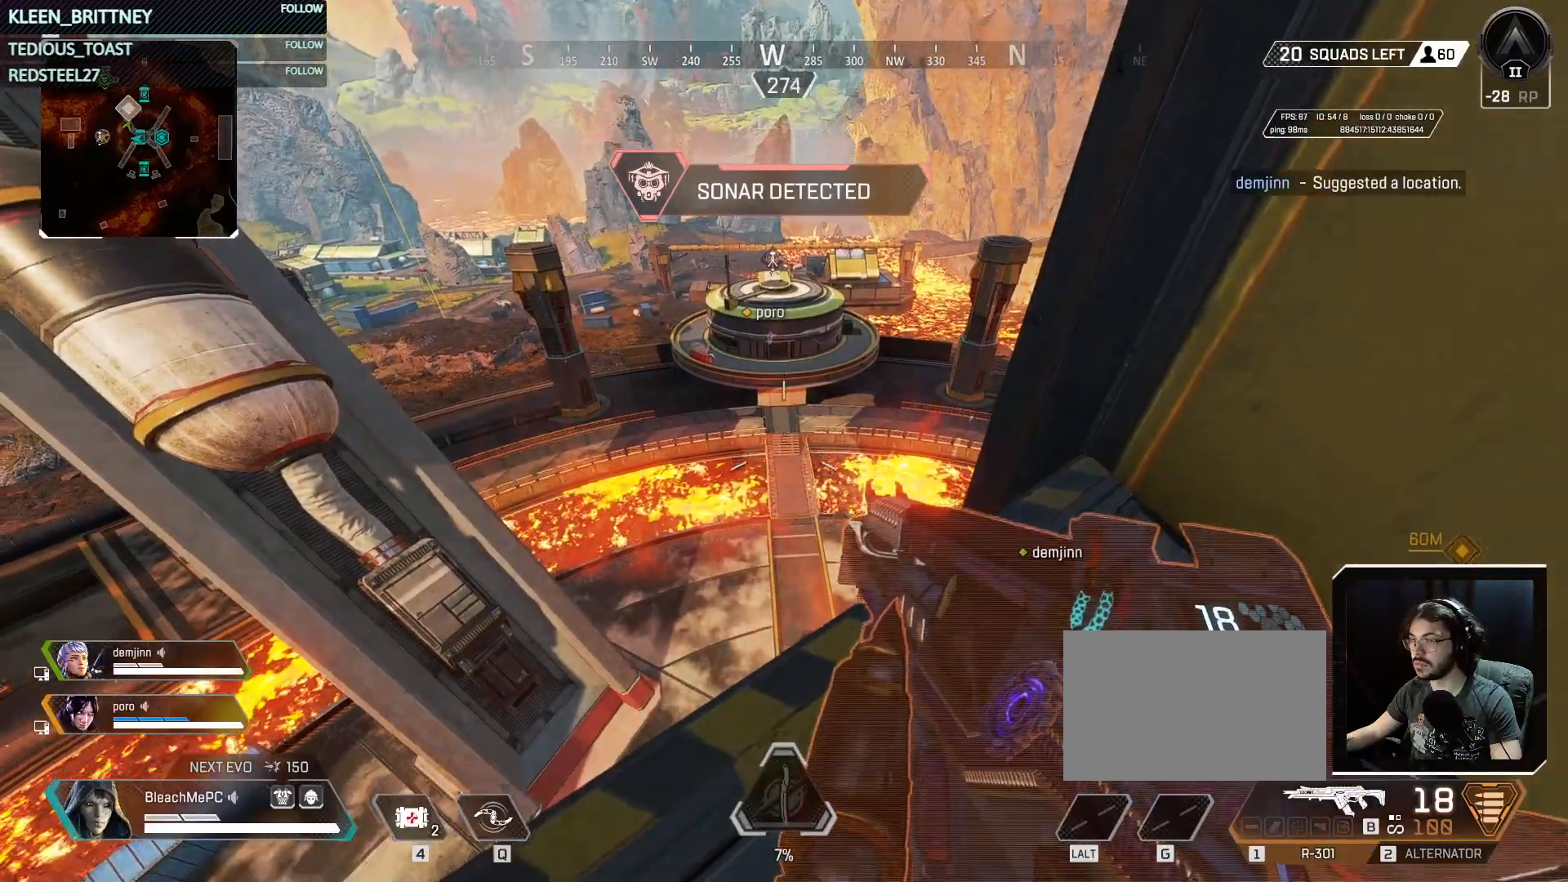
{"keys": [], "mouse": [], "events": [[117, "a", "down"], [267, "a", "up"]]}
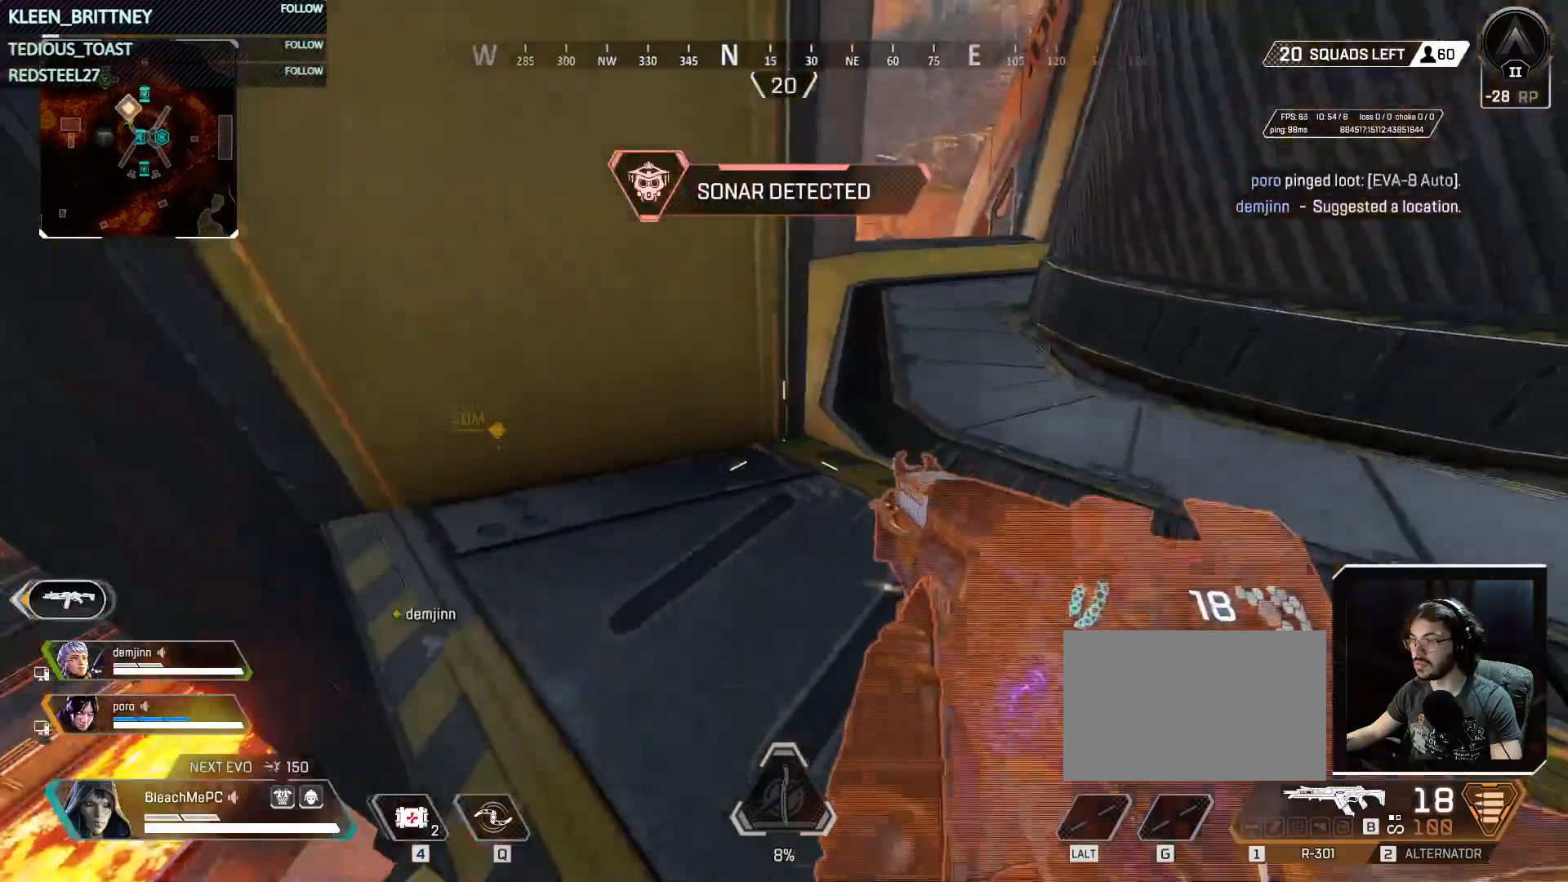
{"keys": [], "mouse": [], "events": []}
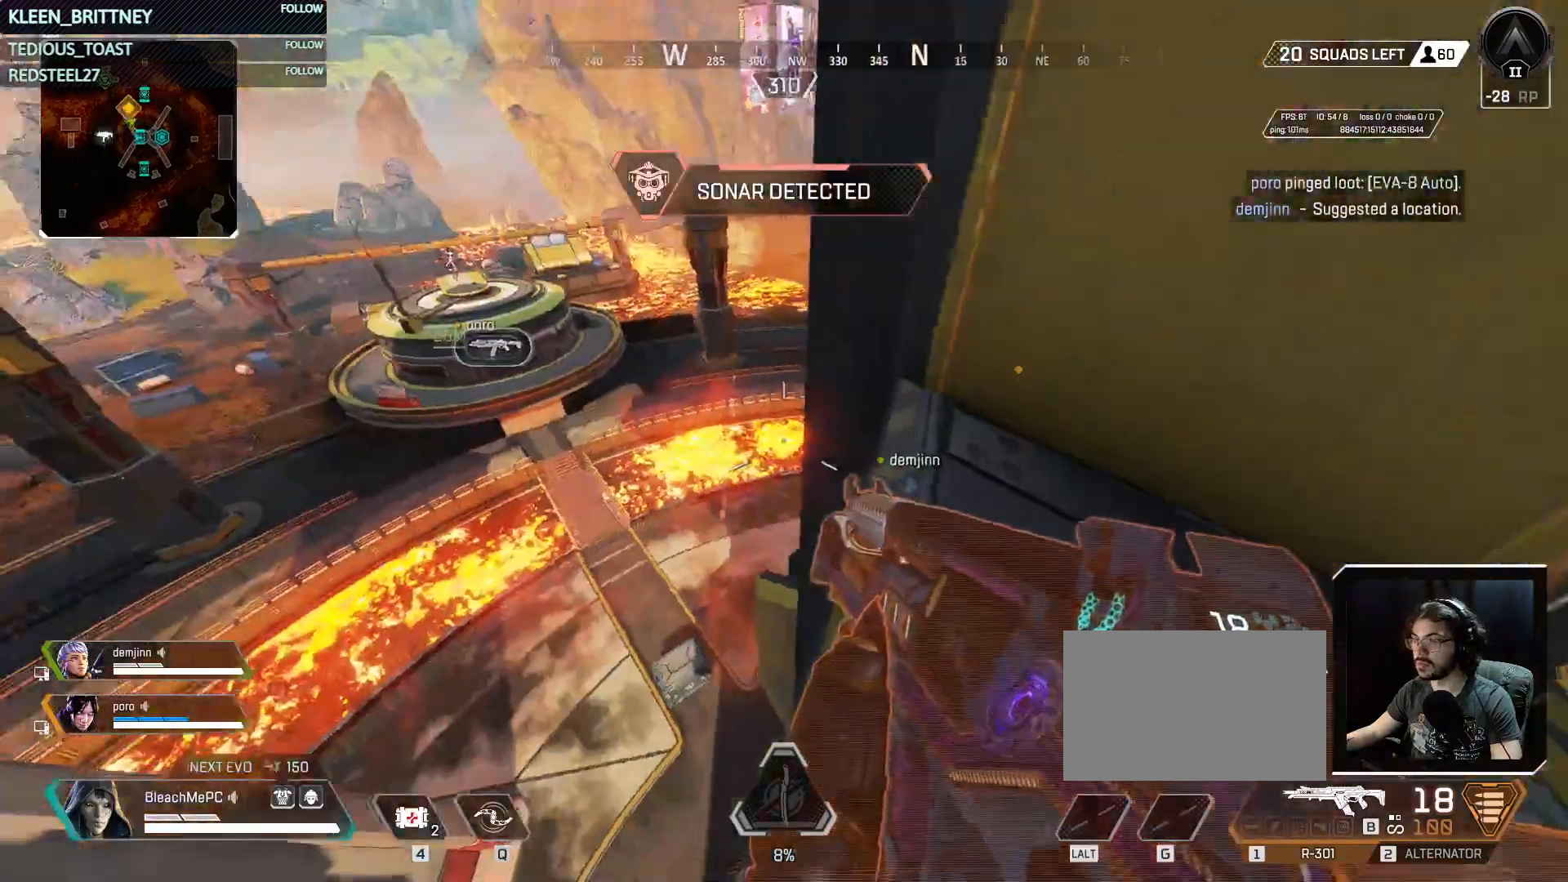
{"keys": ["s"], "mouse": [], "events": [[250, "d", "down"], [300, "s", "down"], [383, "d", "up"]]}
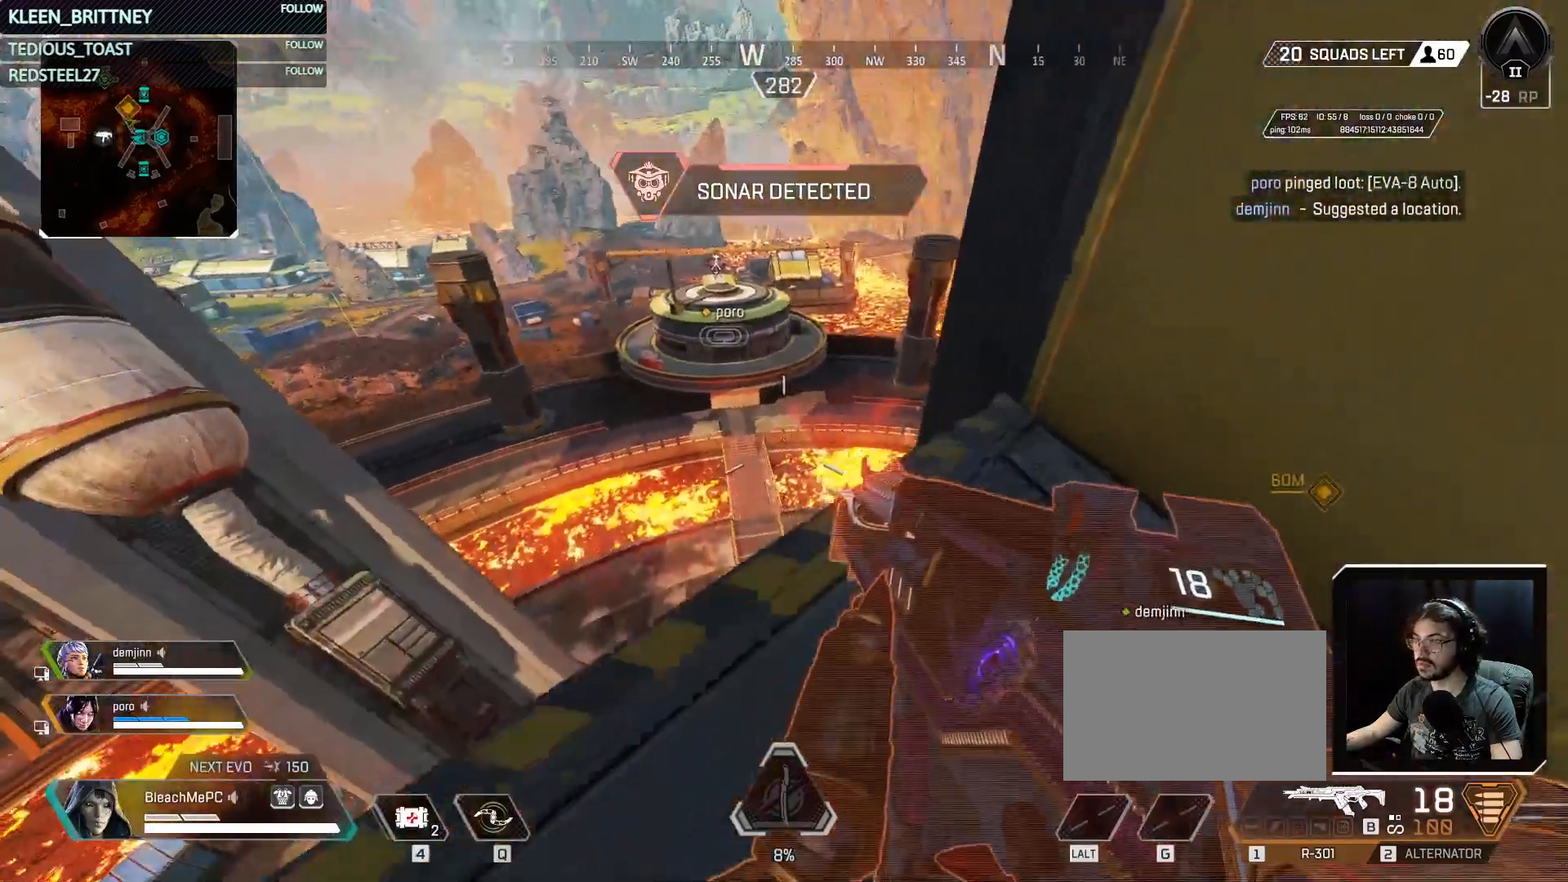
{"keys": ["w"], "mouse": [], "events": [[217, "s", "up"], [450, "w", "down"]]}
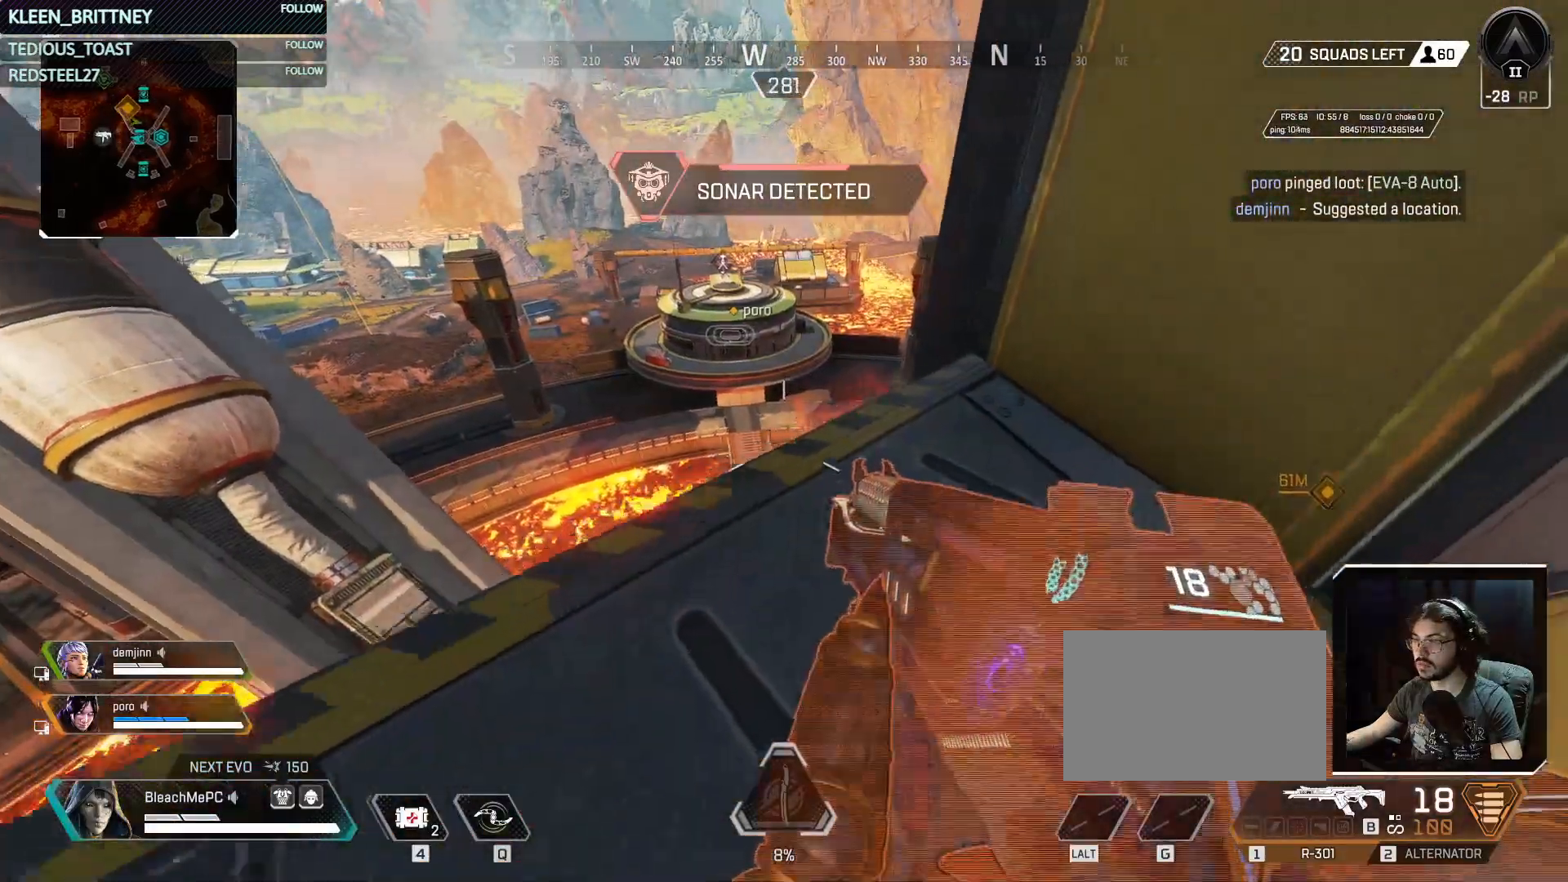
{"keys": [], "mouse": []}
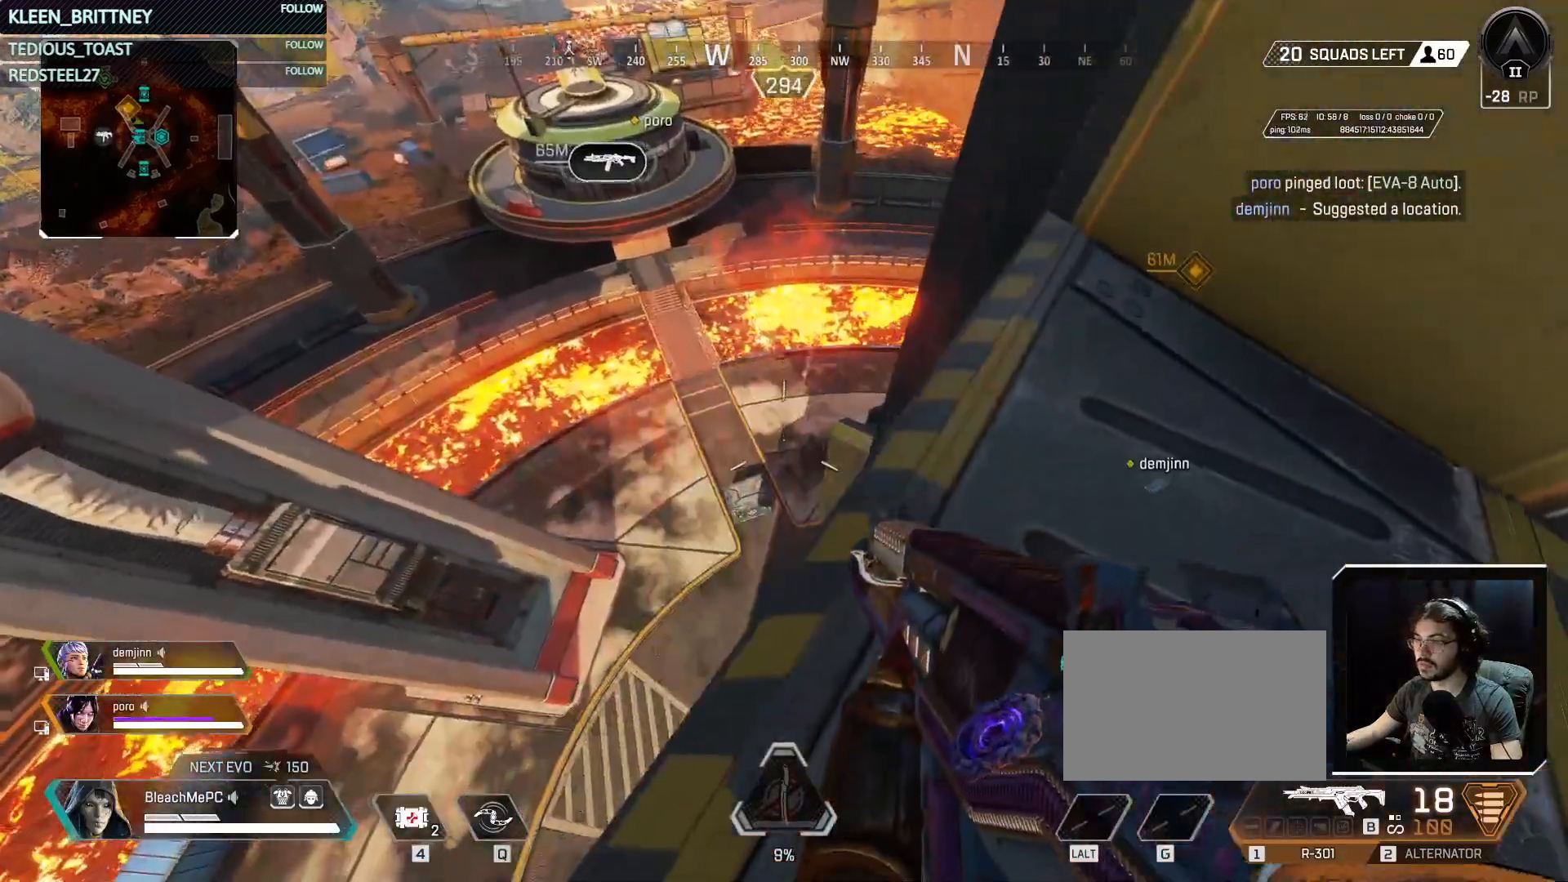
{"keys": [], "mouse": [], "events": [[50, "a", "down"], [100, "a", "up"]]}
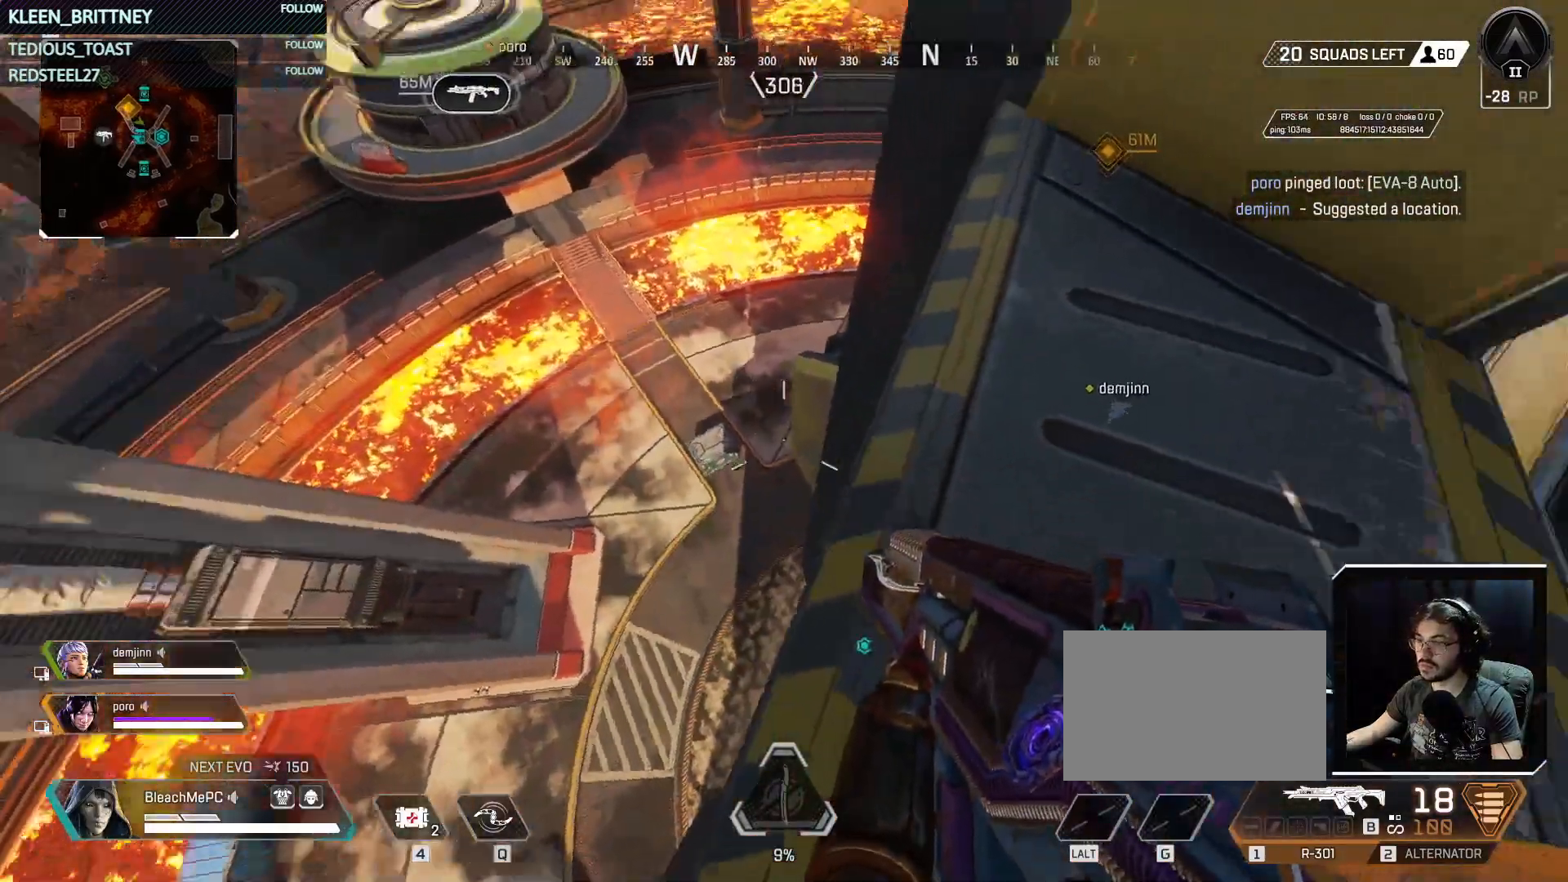
{"keys": [], "mouse": [], "events": [[317, "s", "down"], [350, "s", "up"]]}
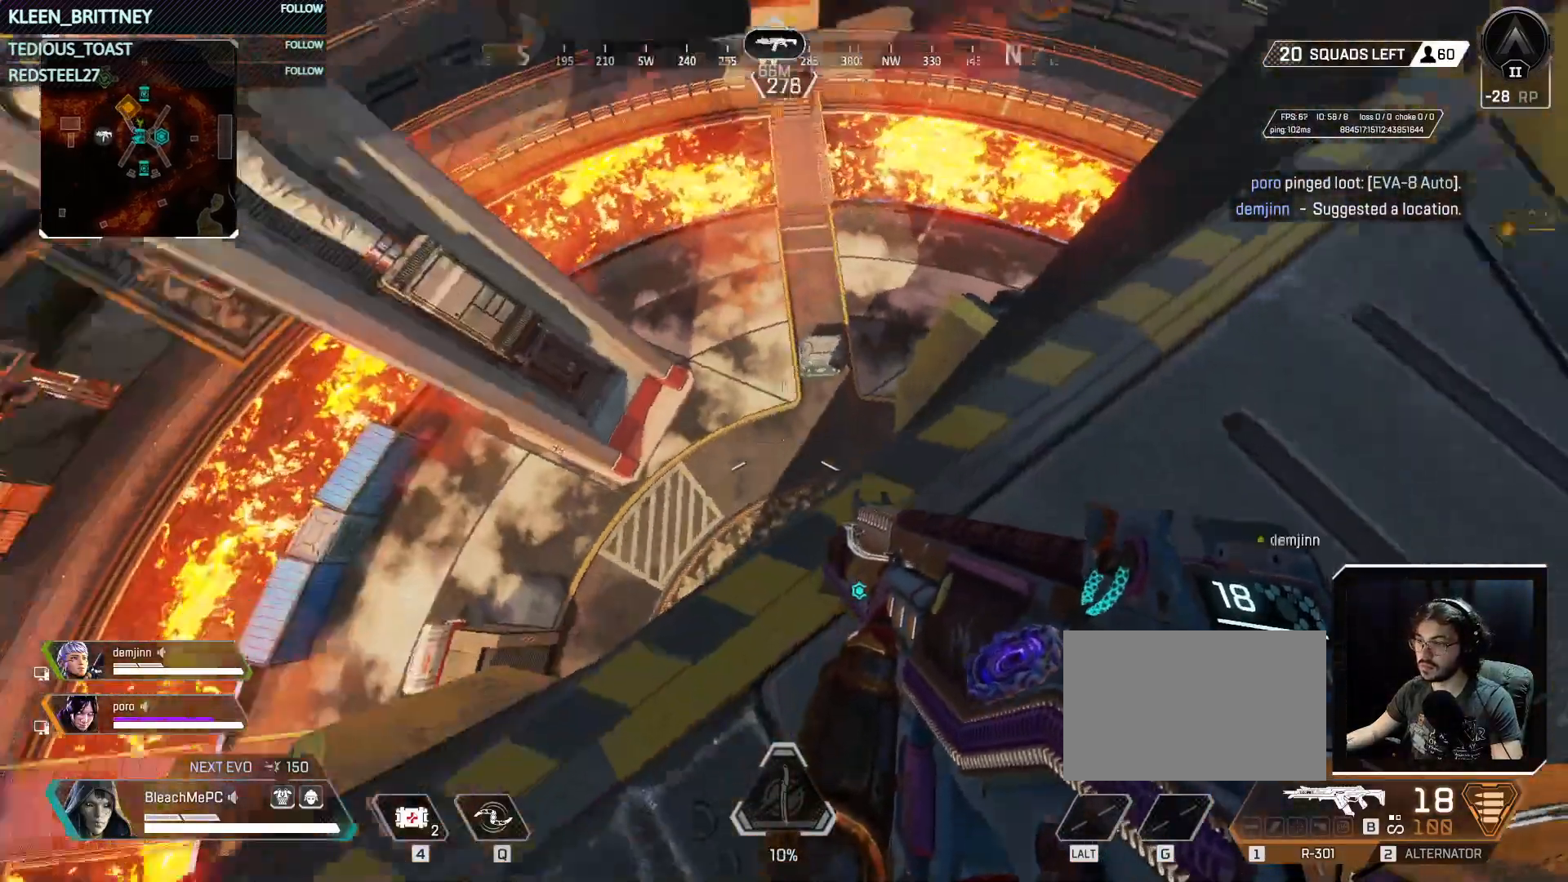
{"keys": [], "mouse": [], "events": [[317, "w", "down"], [417, "w", "up"]]}
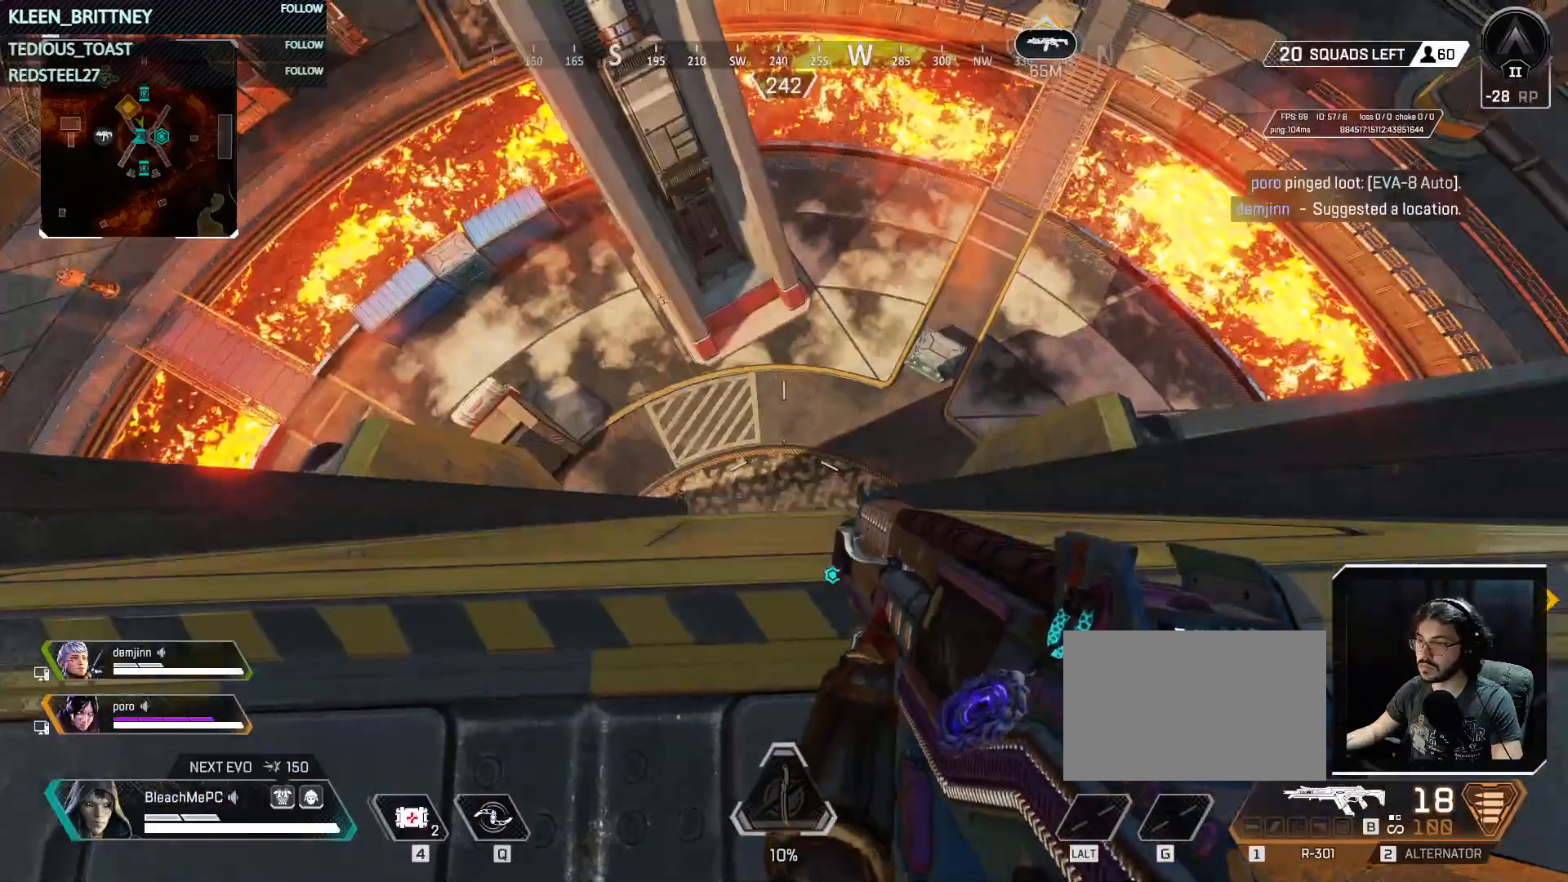
{"keys": [], "mouse": [], "events": []}
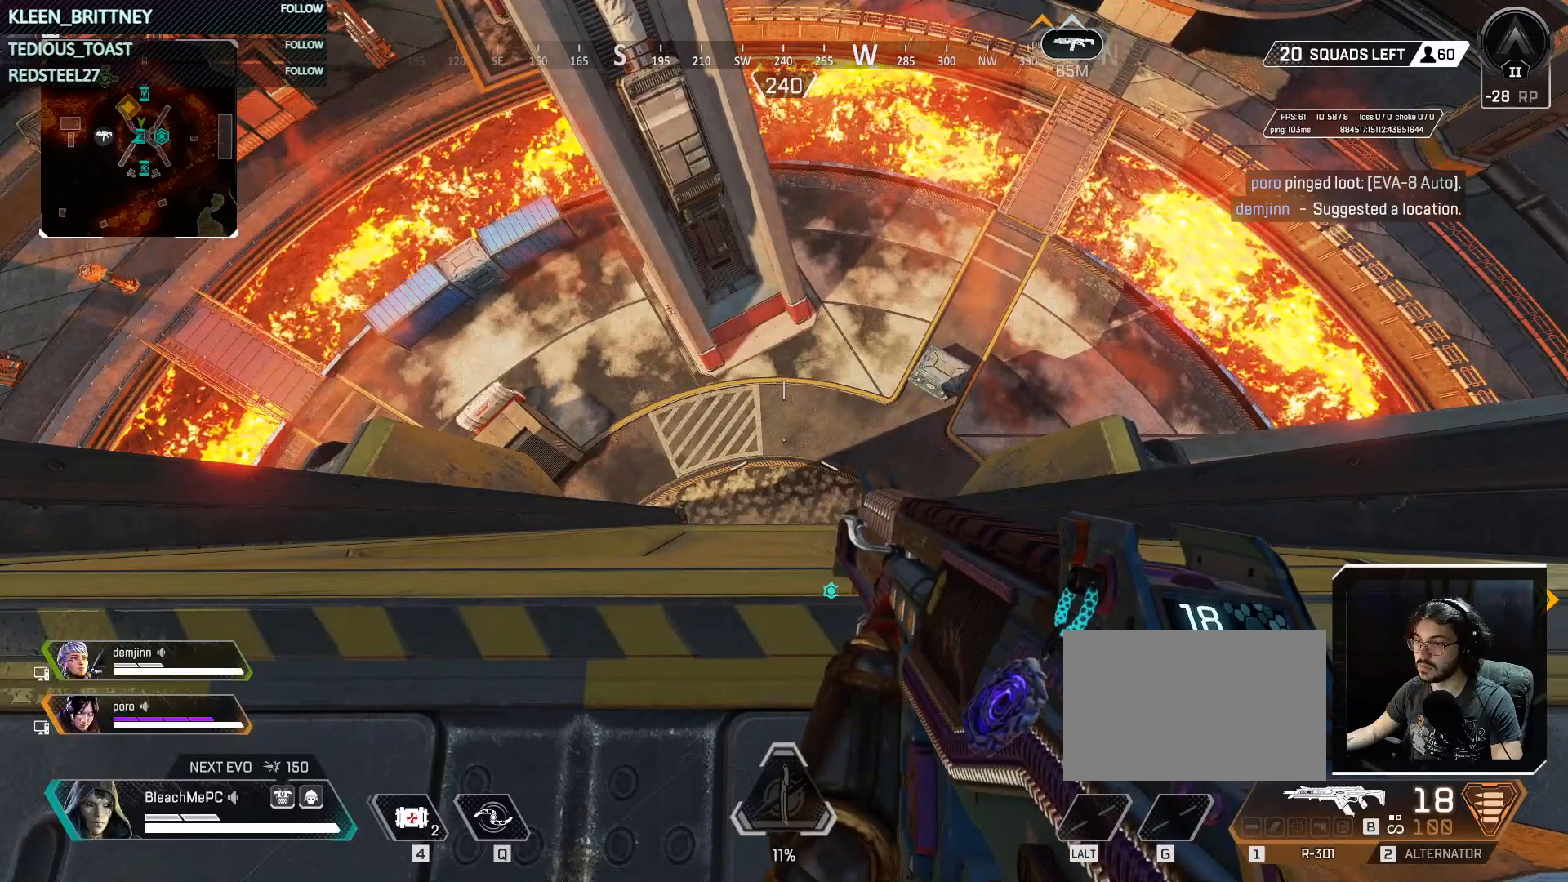
{"keys": [], "mouse": [], "events": []}
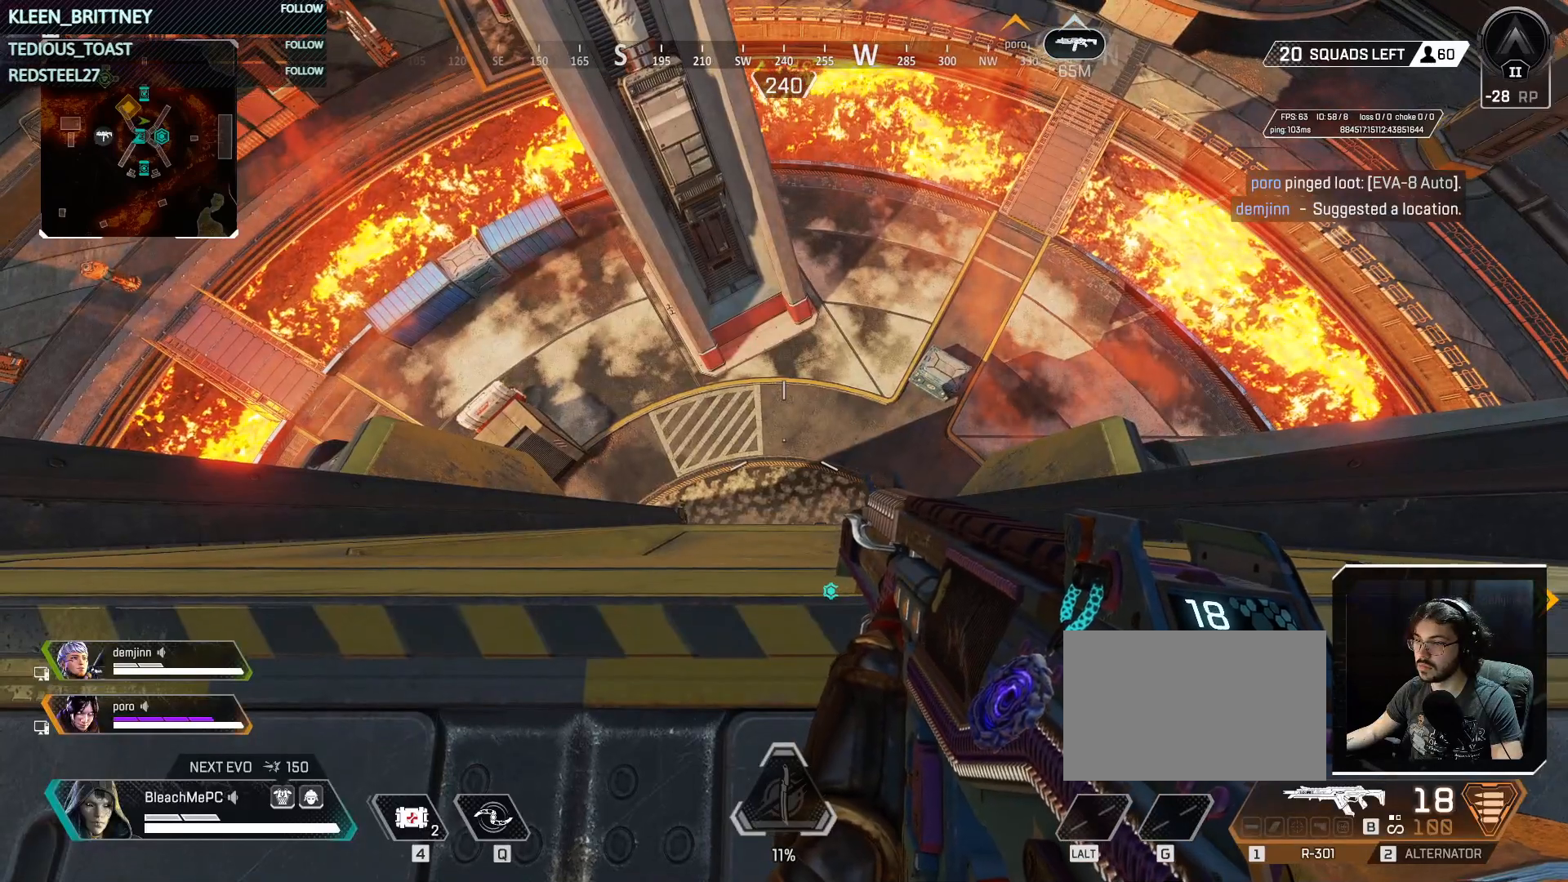
{"keys": ["q"], "mouse": [], "events": [[283, "q", "down"]]}
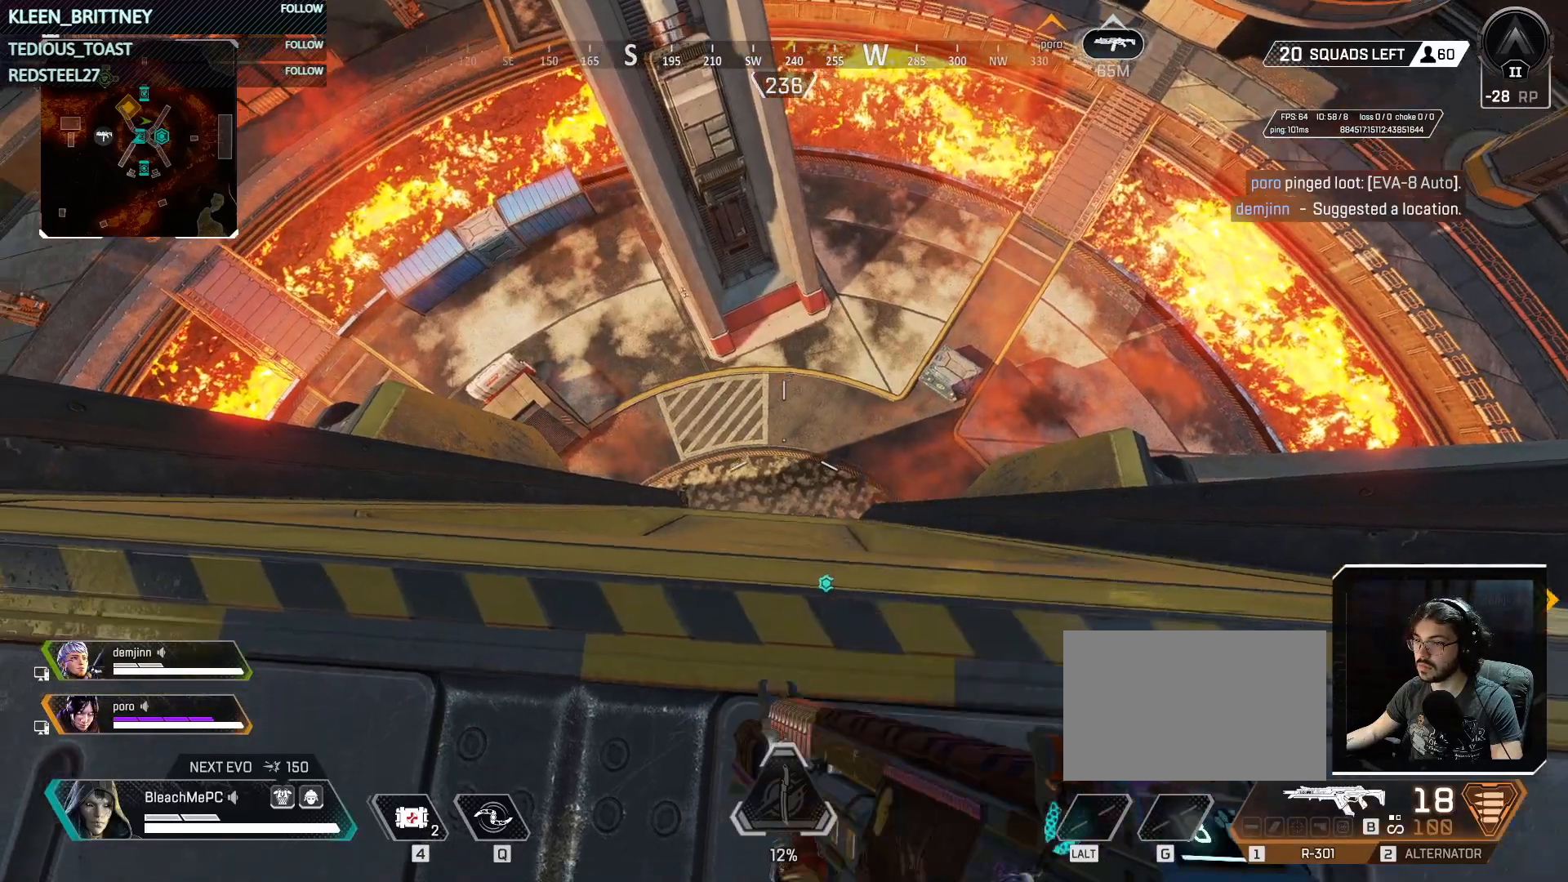
{"keys": ["q"], "mouse": [], "events": []}
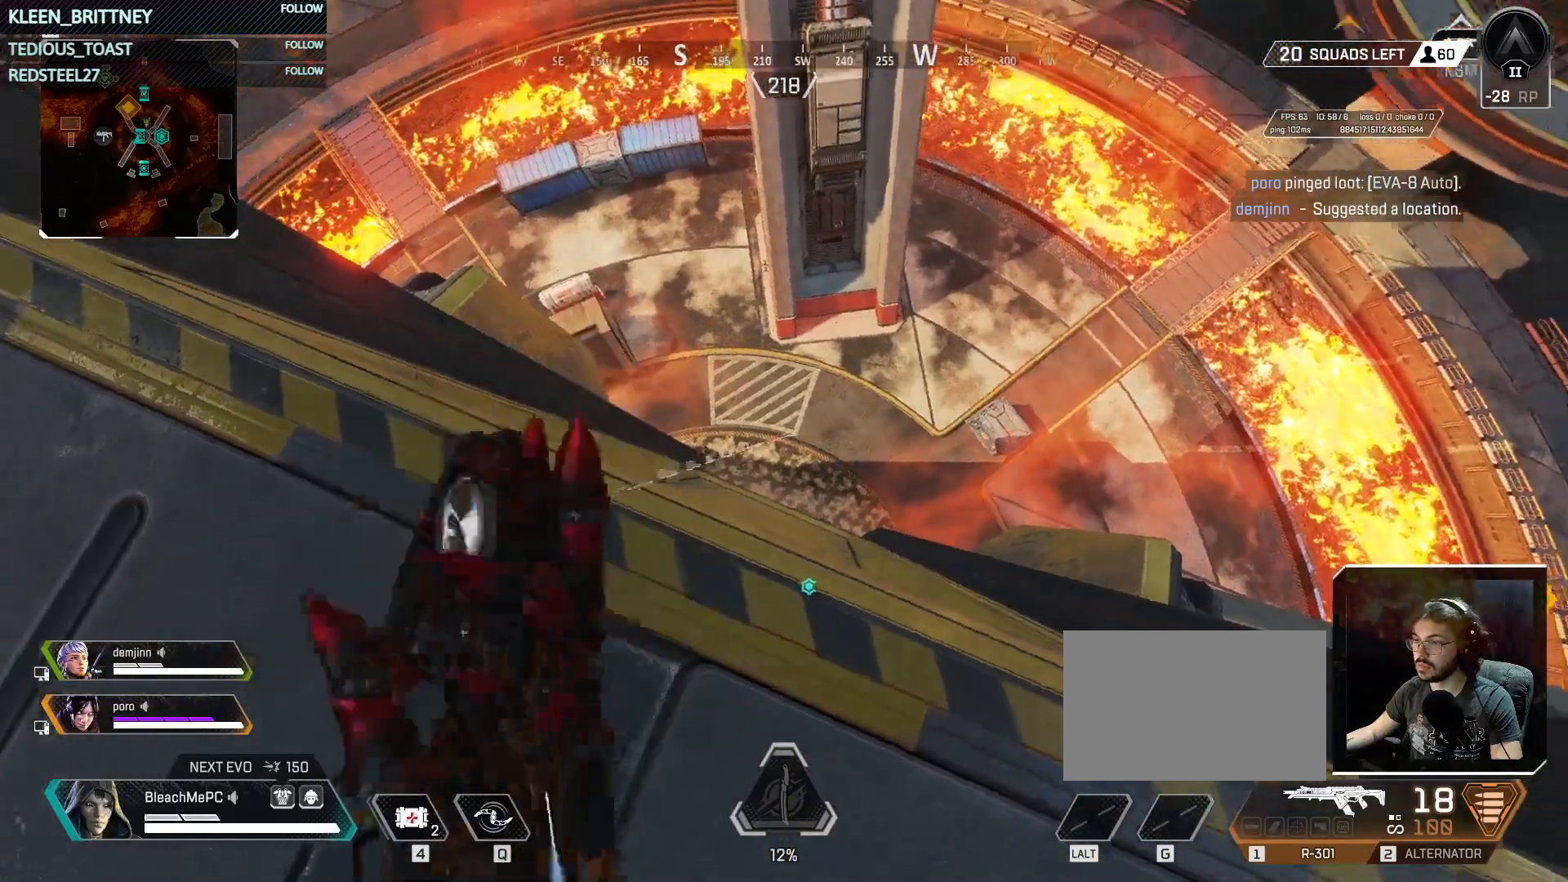
{"keys": ["q"], "mouse": [], "events": []}
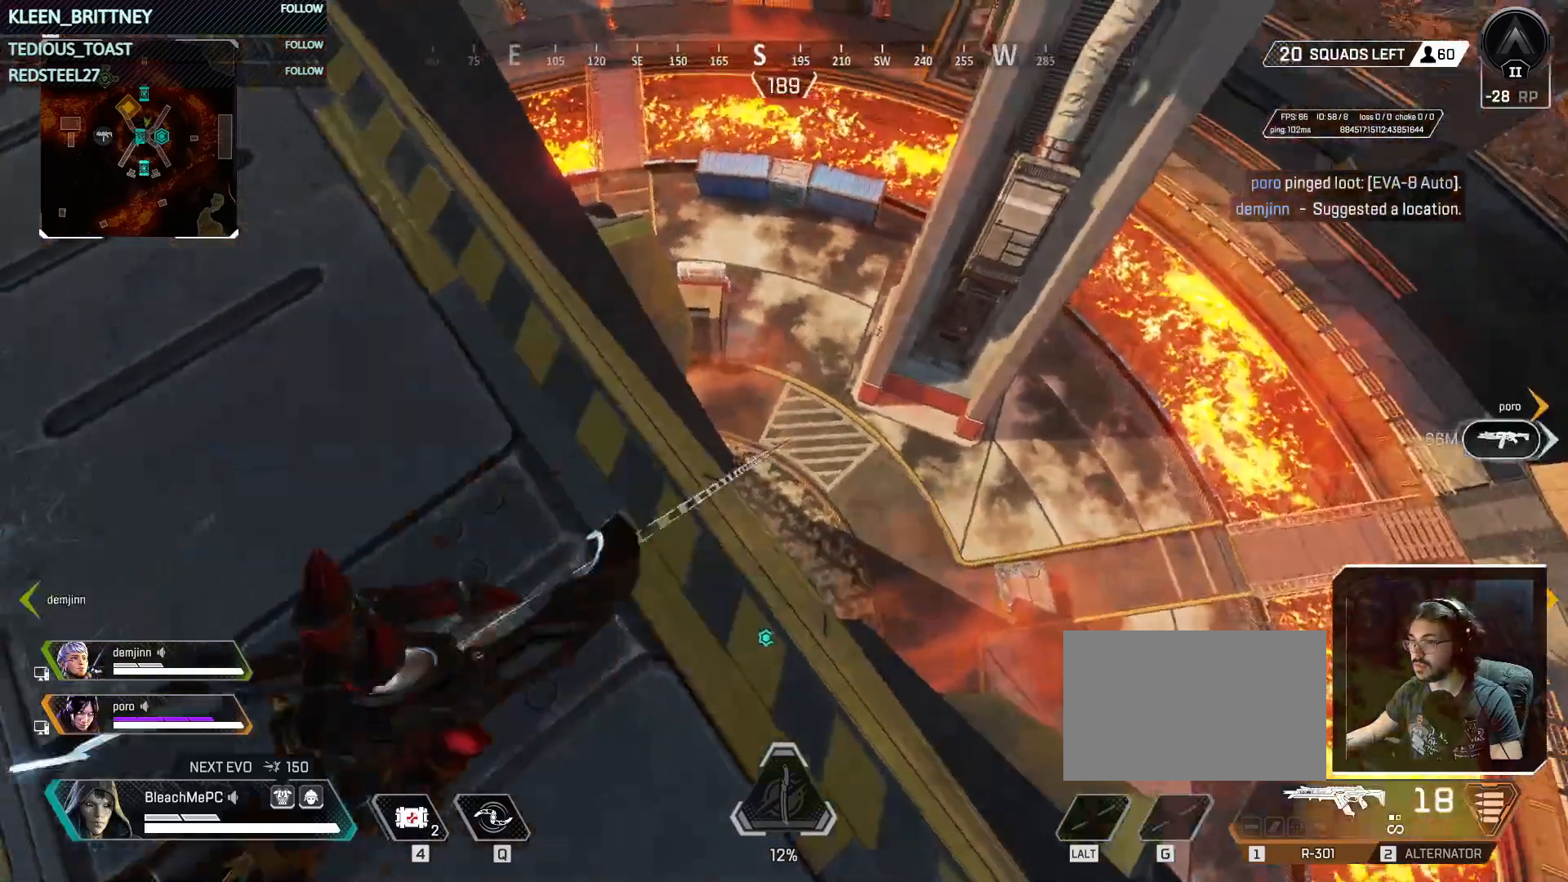
{"keys": ["q"], "mouse": [], "events": []}
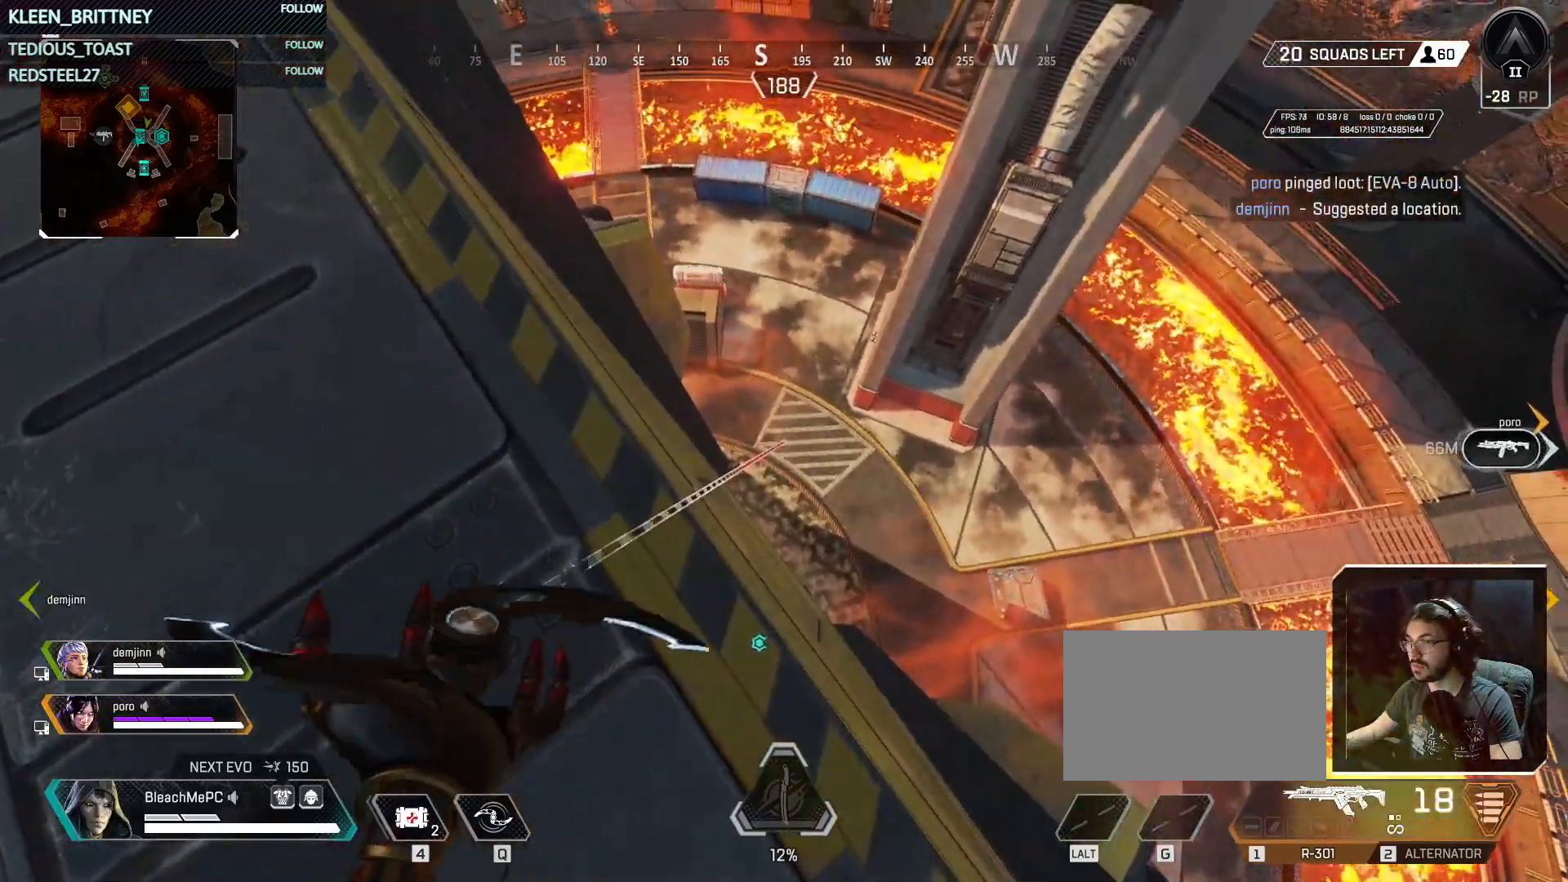
{"keys": ["q"], "mouse": [], "events": []}
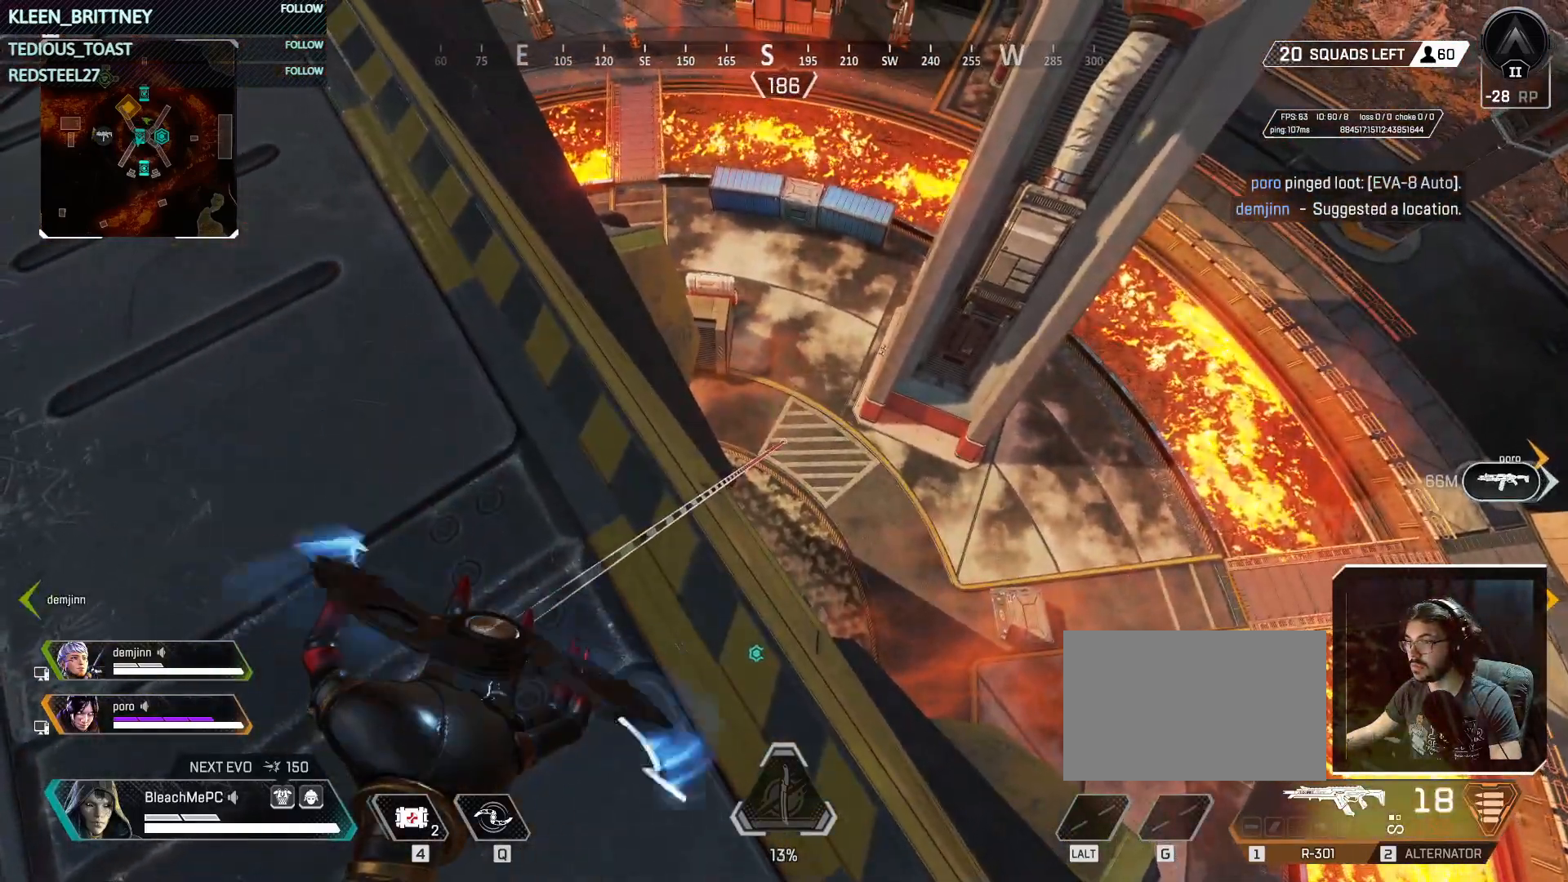
{"keys": ["q"], "mouse": [], "events": []}
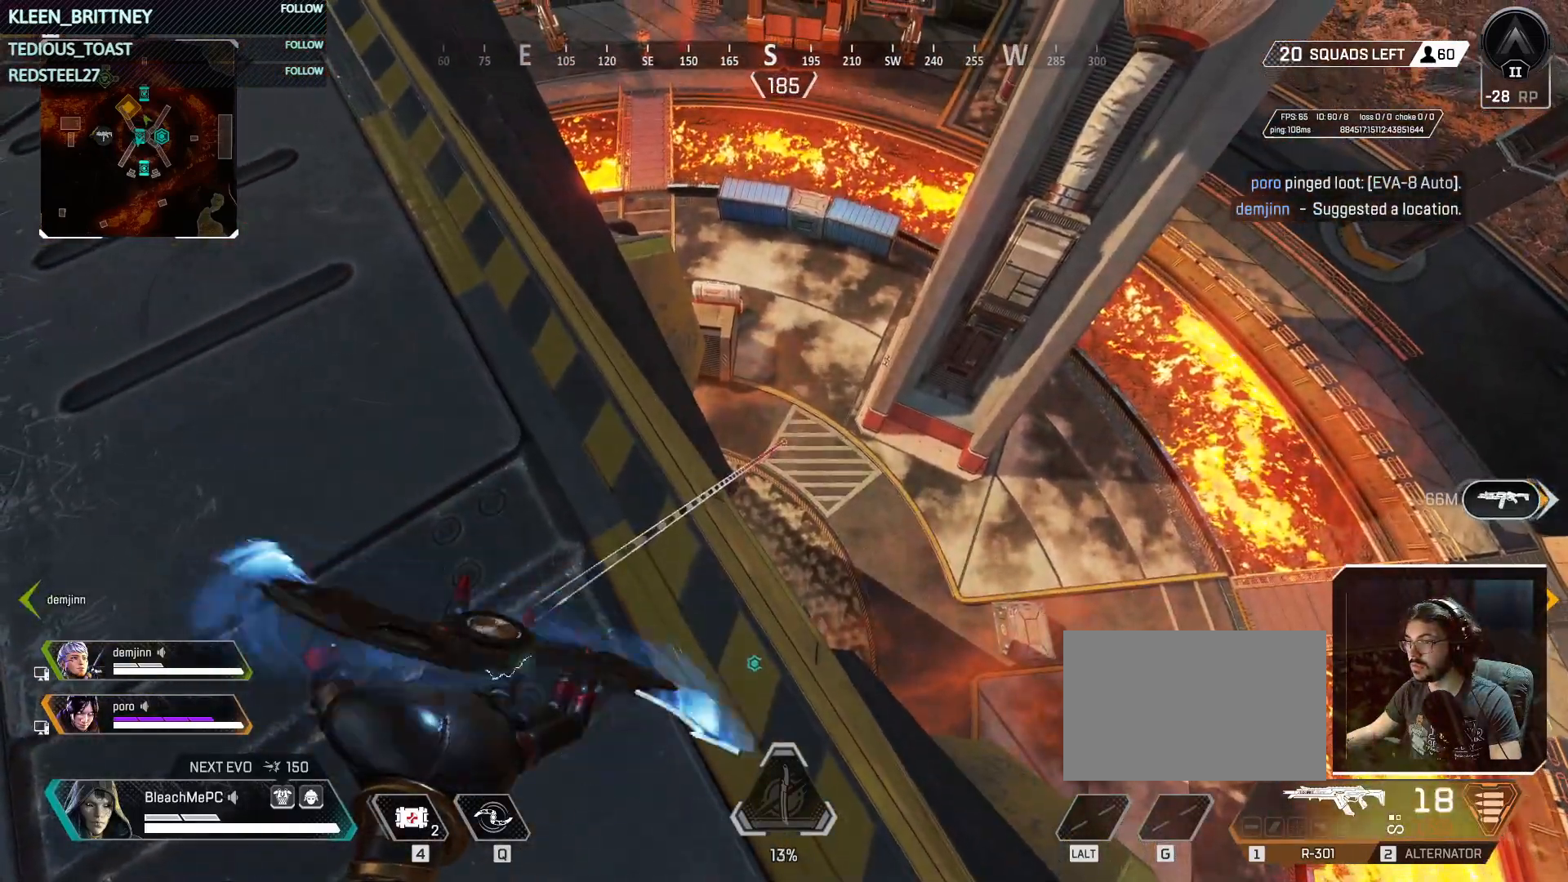
{"keys": ["q"], "mouse": [], "events": []}
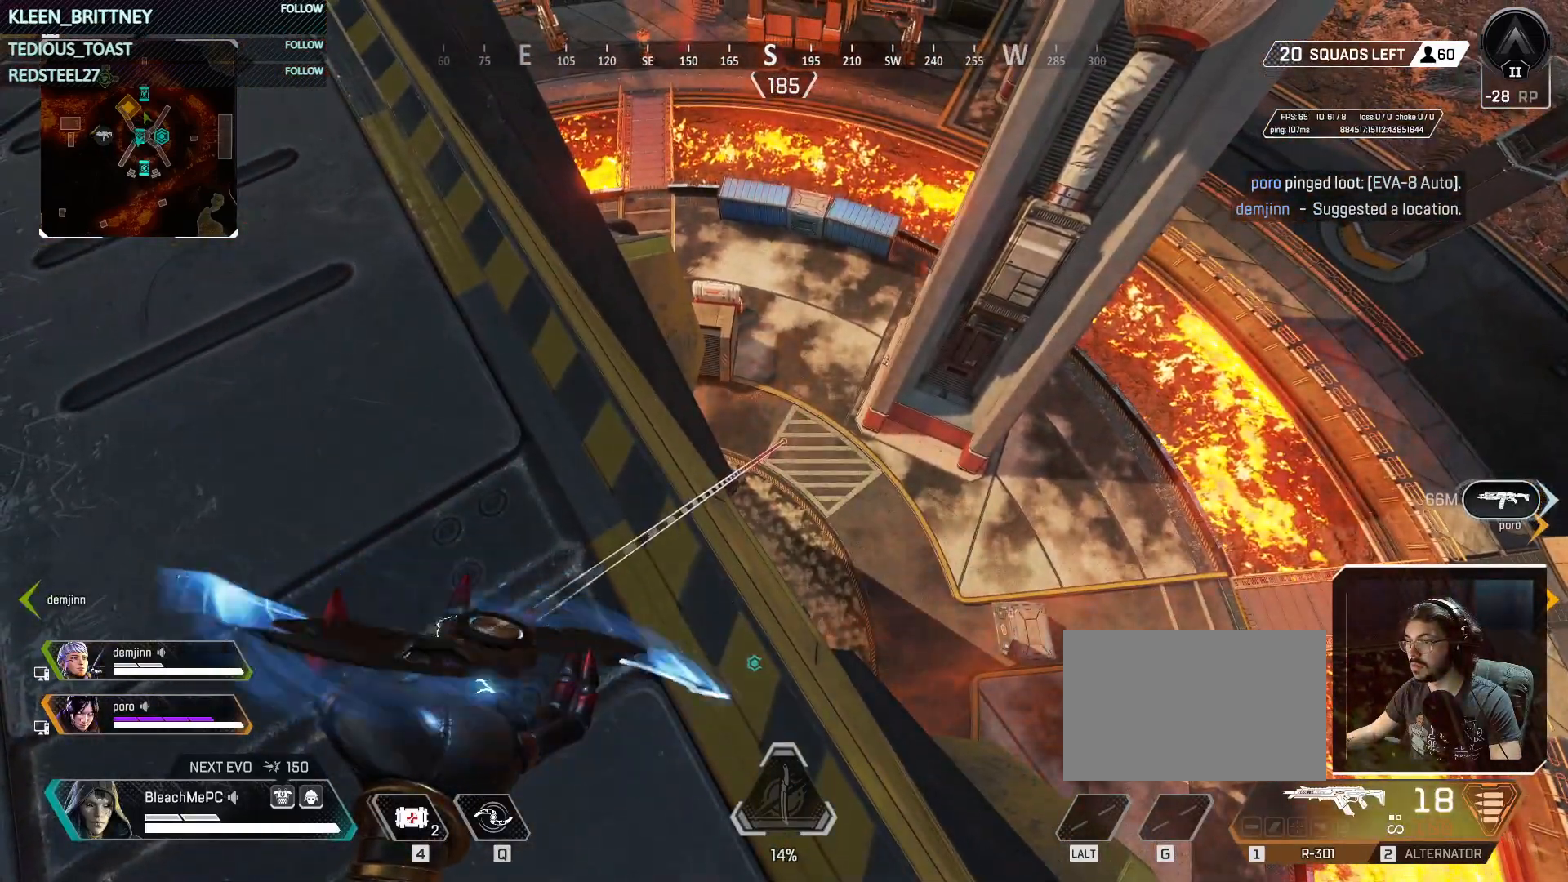
{"keys": ["q"], "mouse": [], "events": []}
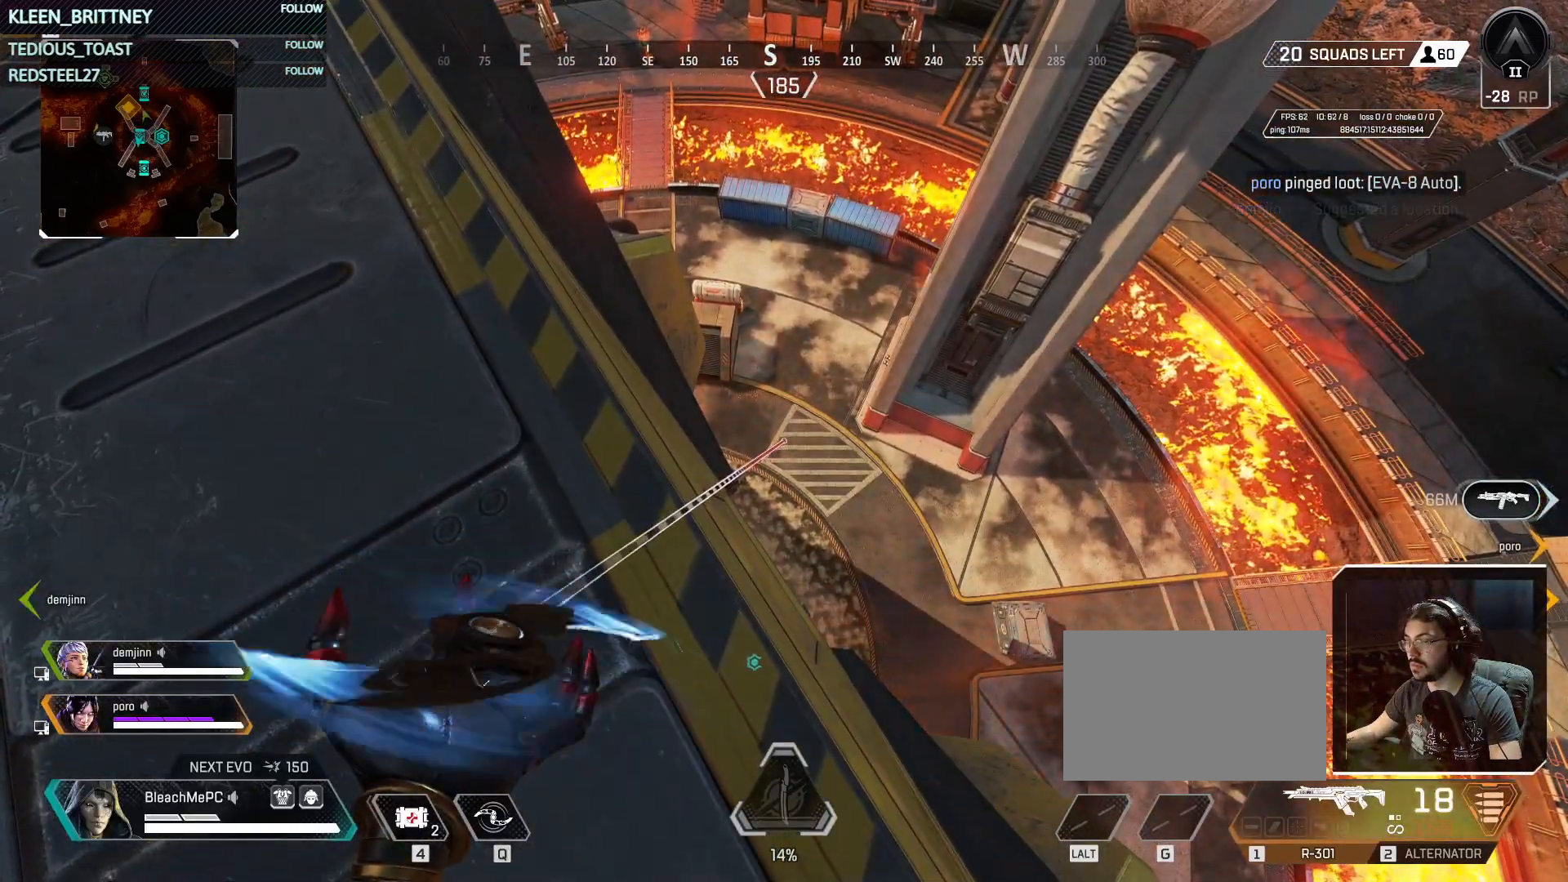
{"keys": ["q"], "mouse": [], "events": [[67, "s", "down"], [267, "s", "up"]]}
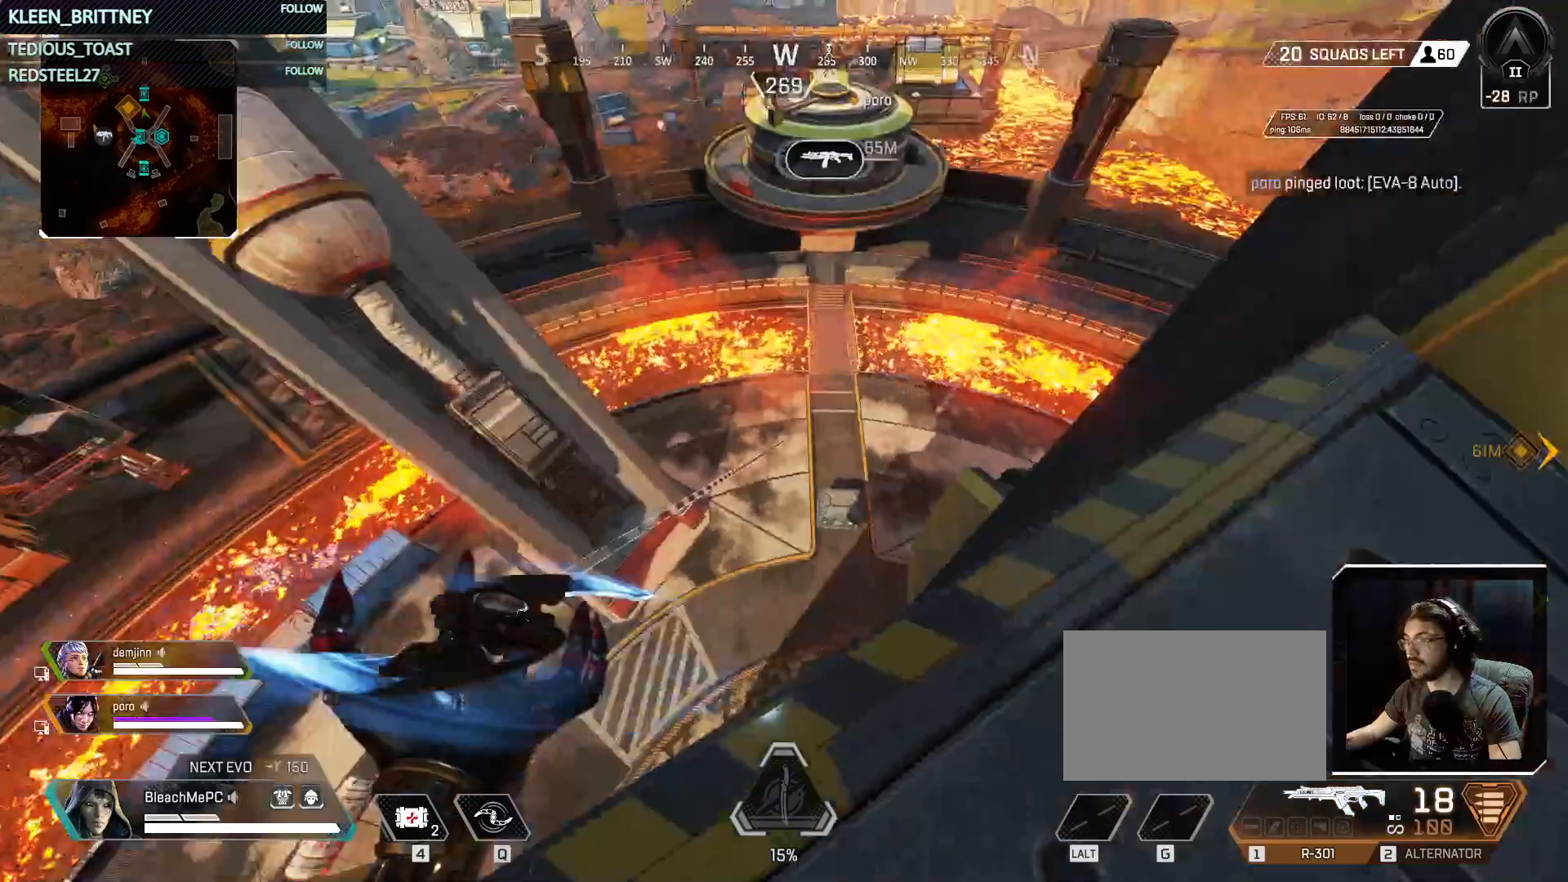
{"keys": ["d", "q", "w"], "mouse": [], "events": [[367, "d", "down"], [467, "w", "down"]]}
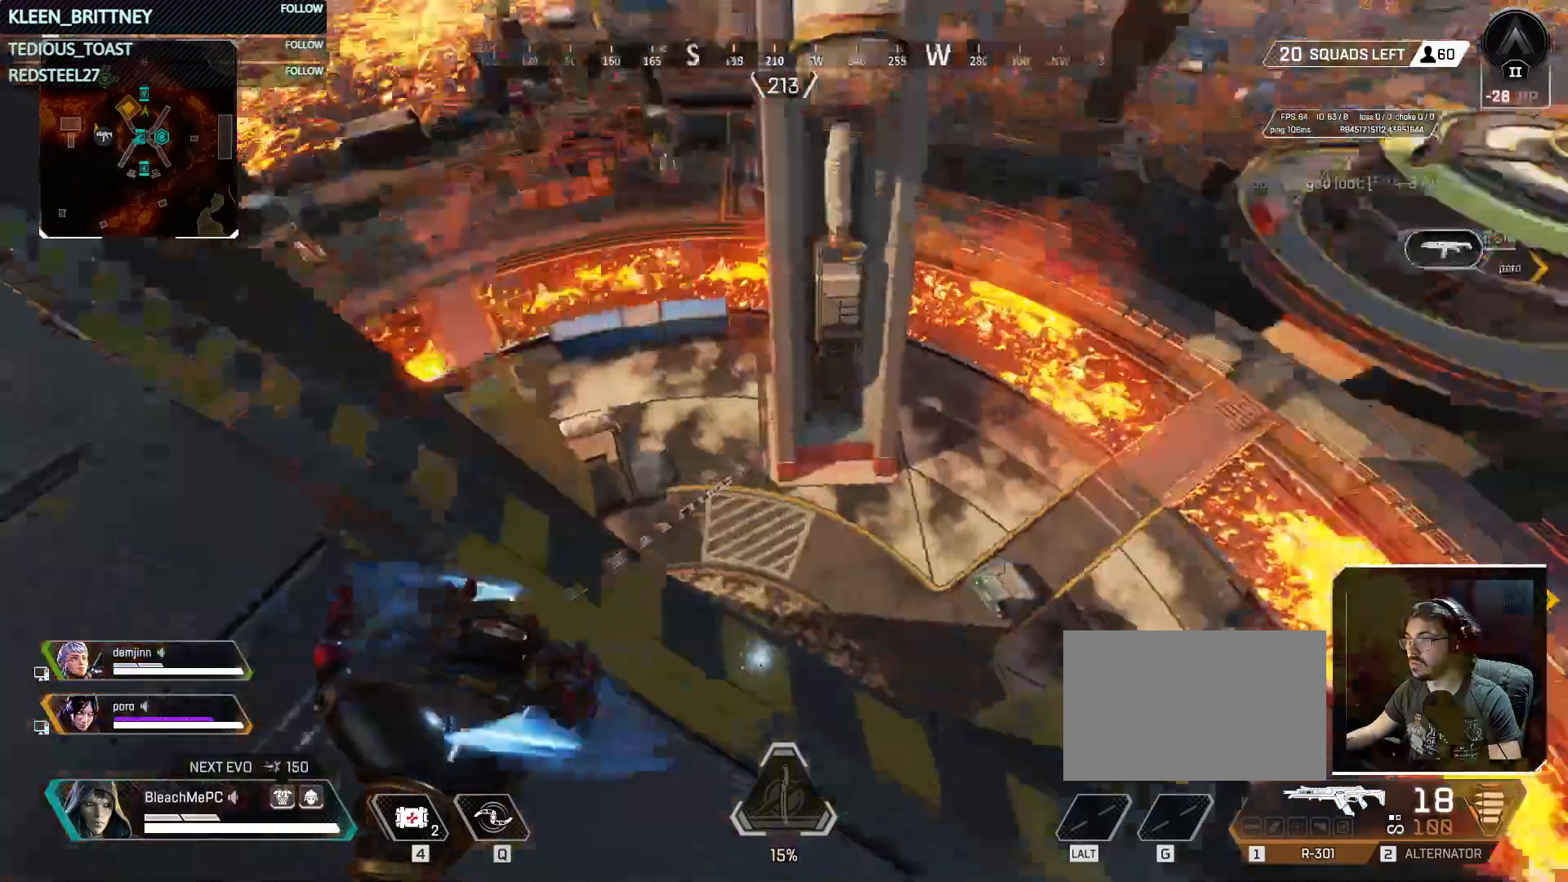
{"keys": ["q"], "mouse": [], "events": [[17, "d", "up"], [17, "w", "up"]]}